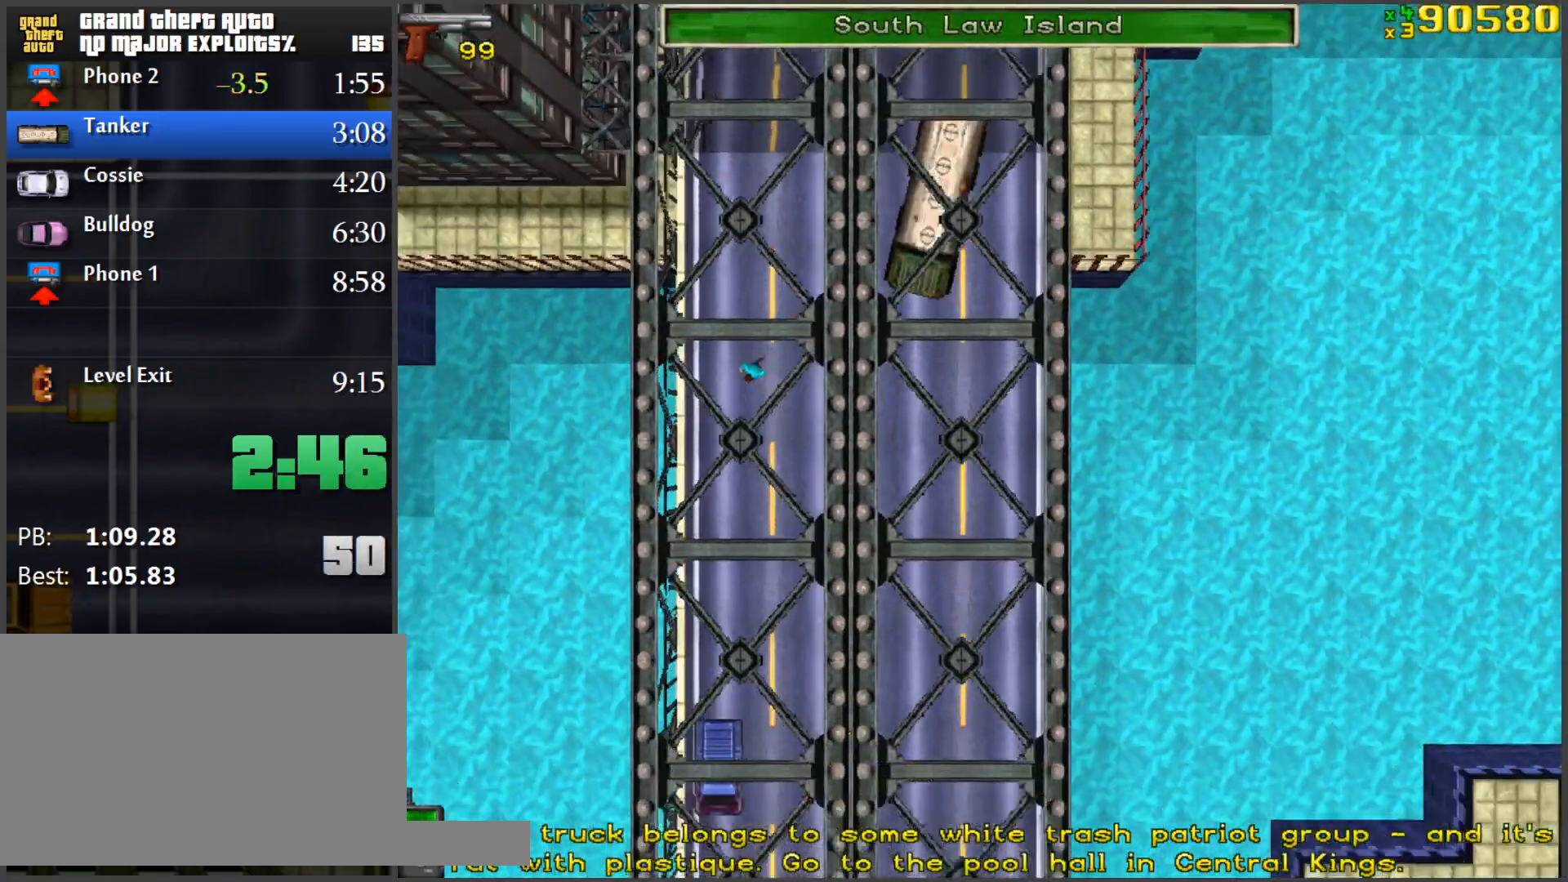
Gameplay with keyboard and mouse; each line is a JSON object with the keys and mouse buttons held at the frame after it. "events" lists presses ("down") and releases ("up") of "1", "2", "3", "4", "5", "a", "alt", "c", "caps_lock", "ctrl", "d", "e", "f", "g", "q", "r", "s", "shift", "space", "t", "tab", "v", "w", "x", "z", "mouse_left", "mouse_wheel" and "mouse_right" between this image and that frame as [ms after this image, input, new state], when the widget could be followed in between. "mouse_left", "mouse_wheel", "mouse_right" = the "left", "wheel", "right" buttons of the "mouse" list. No other keys are recorded. "wheel" means that the mouse wheel is clicked or scrolled. Mouse movement is not recorded.
{"keys": ["w"], "mouse": [], "events": [[83, "a", "down"], [183, "a", "up"]]}
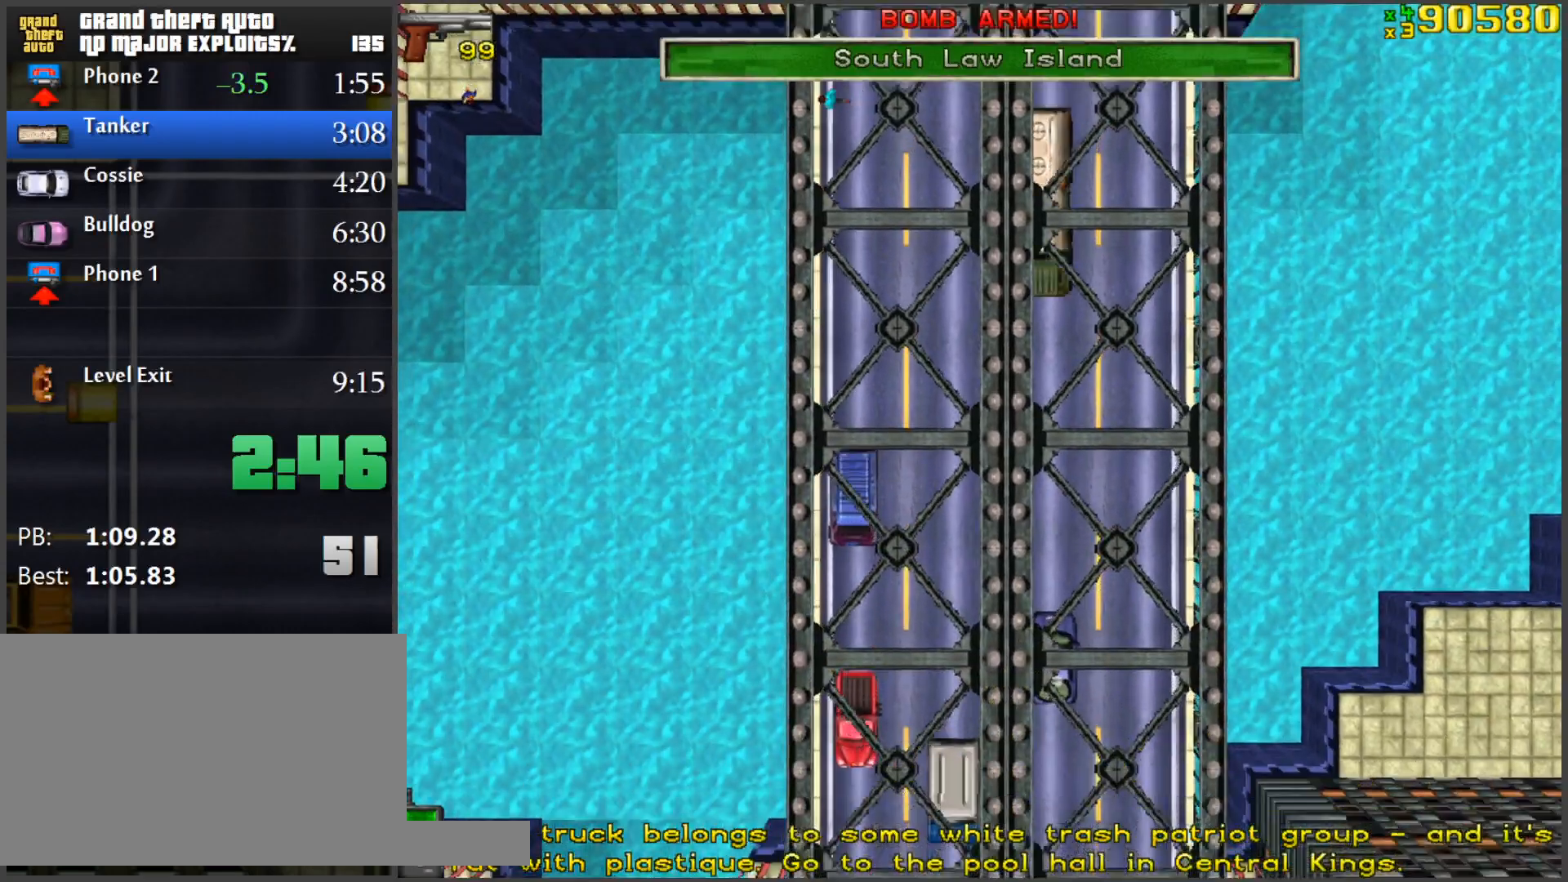
{"keys": ["w"], "mouse": [], "events": []}
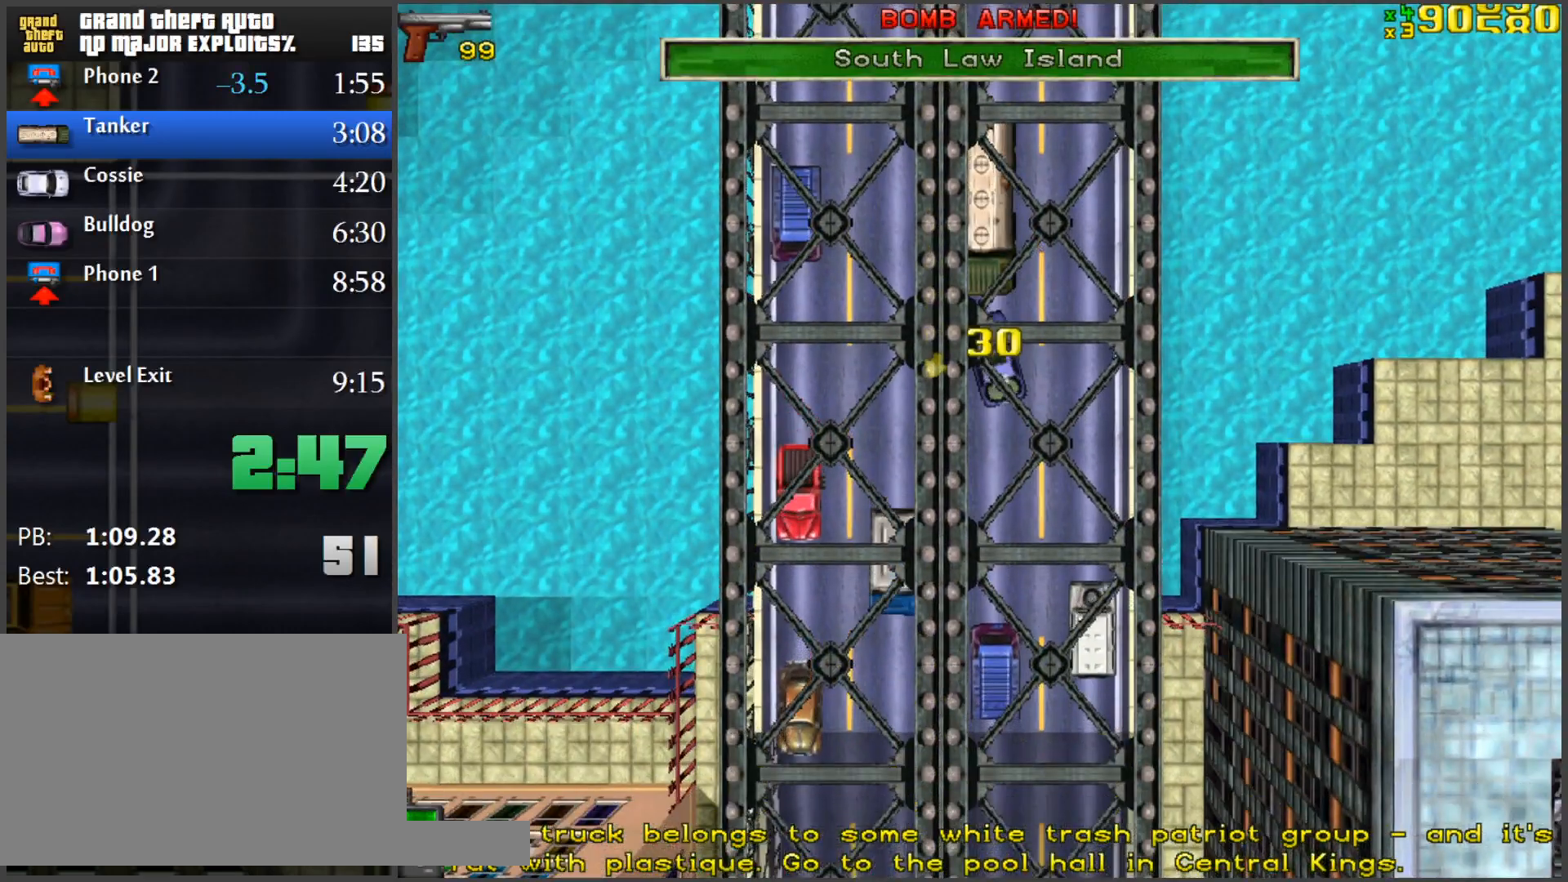
{"keys": ["w"], "mouse": [], "events": [[200, "a", "down"], [483, "a", "up"]]}
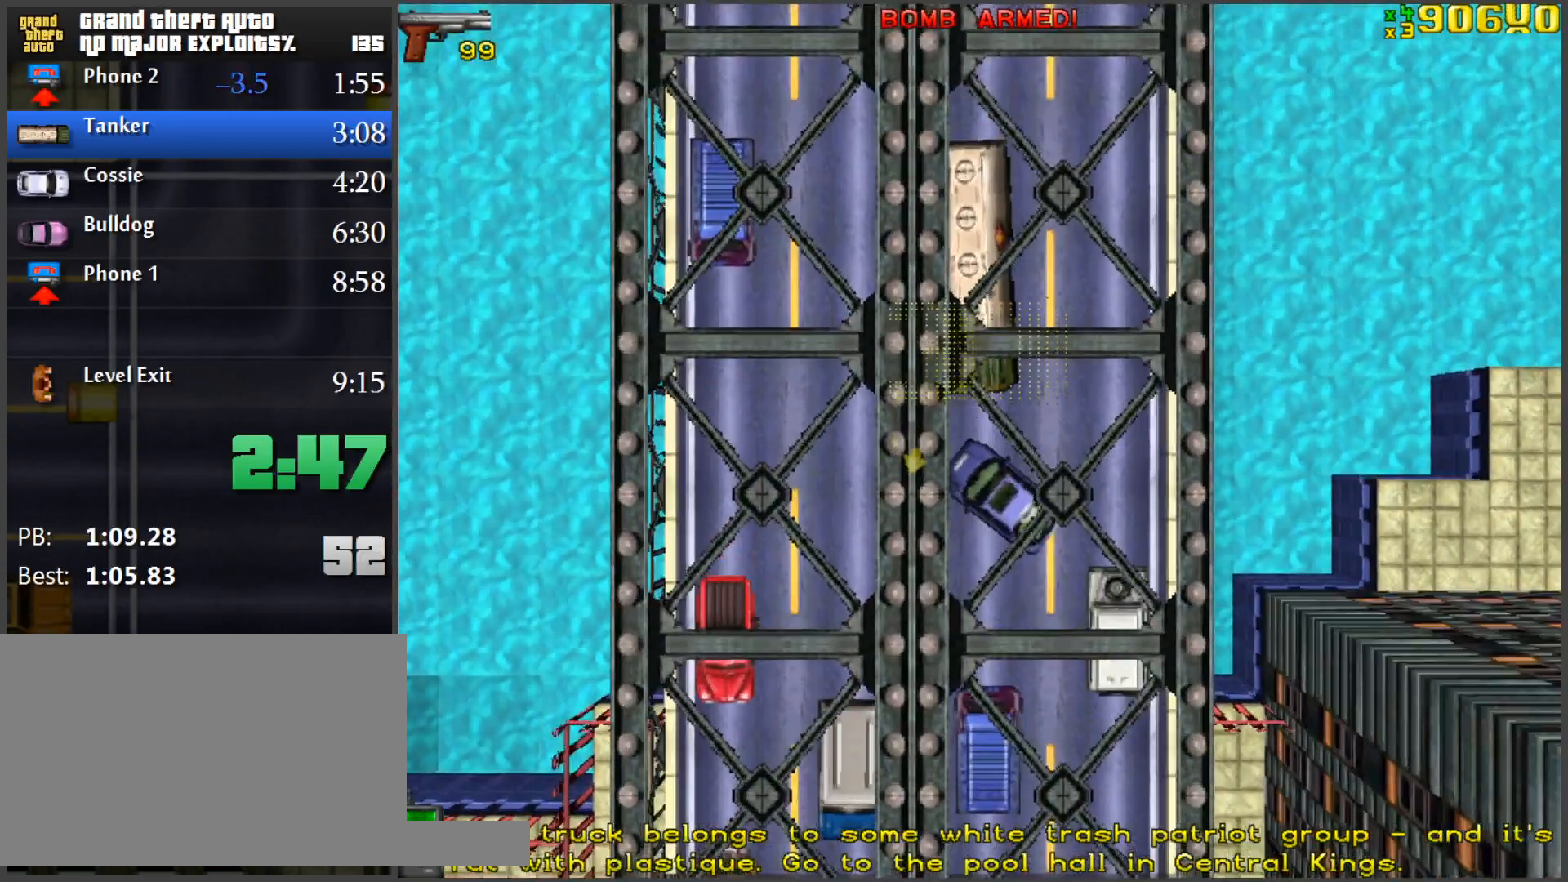
{"keys": ["d", "w"], "mouse": [], "events": [[234, "d", "down"]]}
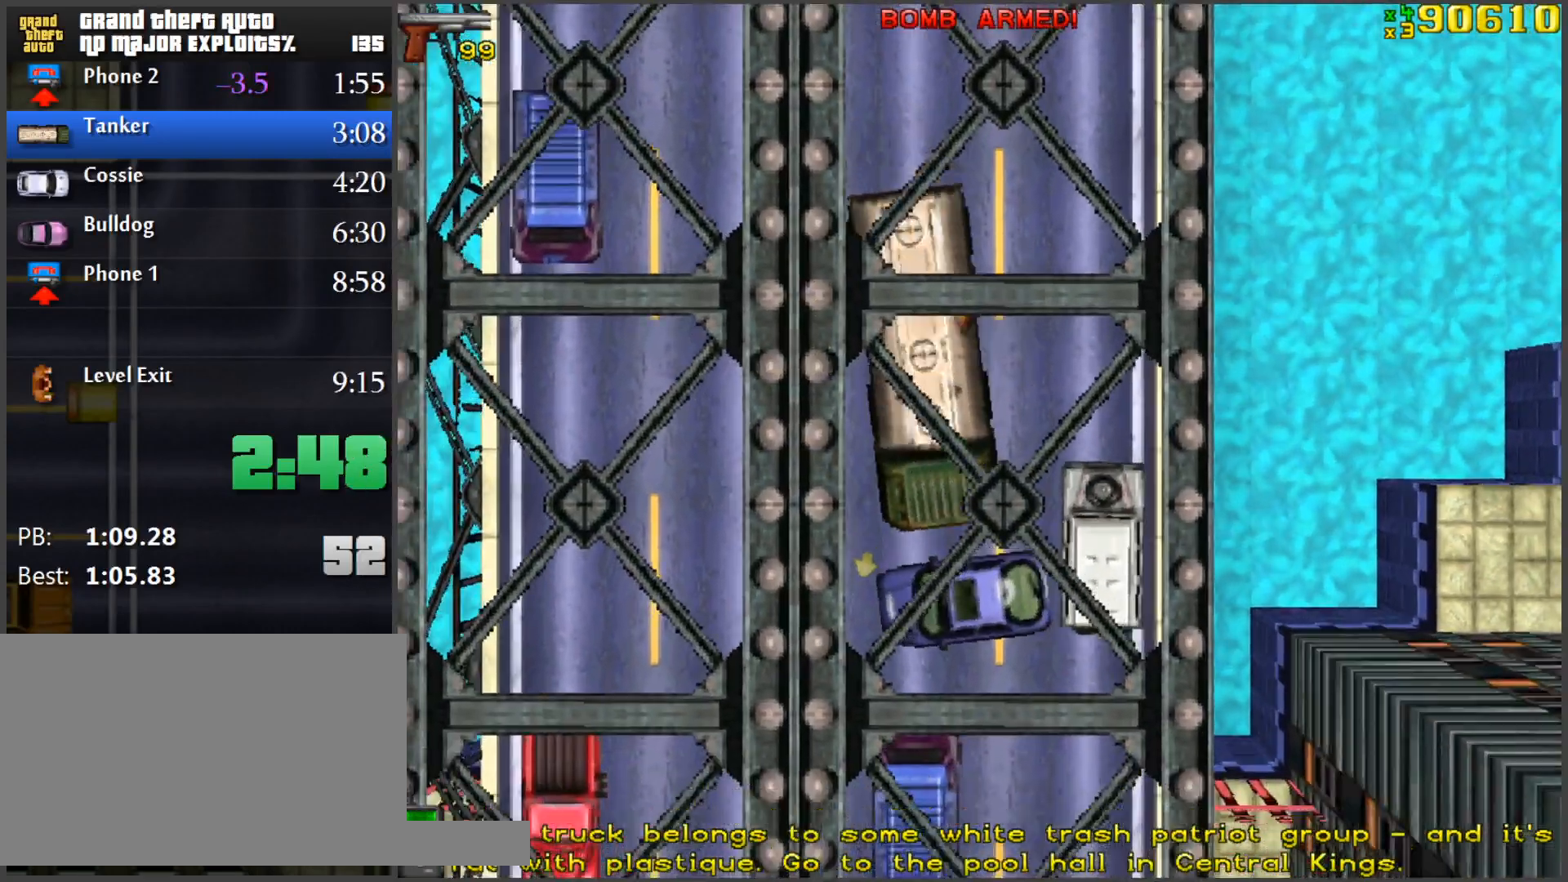
{"keys": ["a", "s"], "mouse": [], "events": [[167, "w", "up"], [200, "a", "down"], [200, "d", "up"], [300, "s", "down"]]}
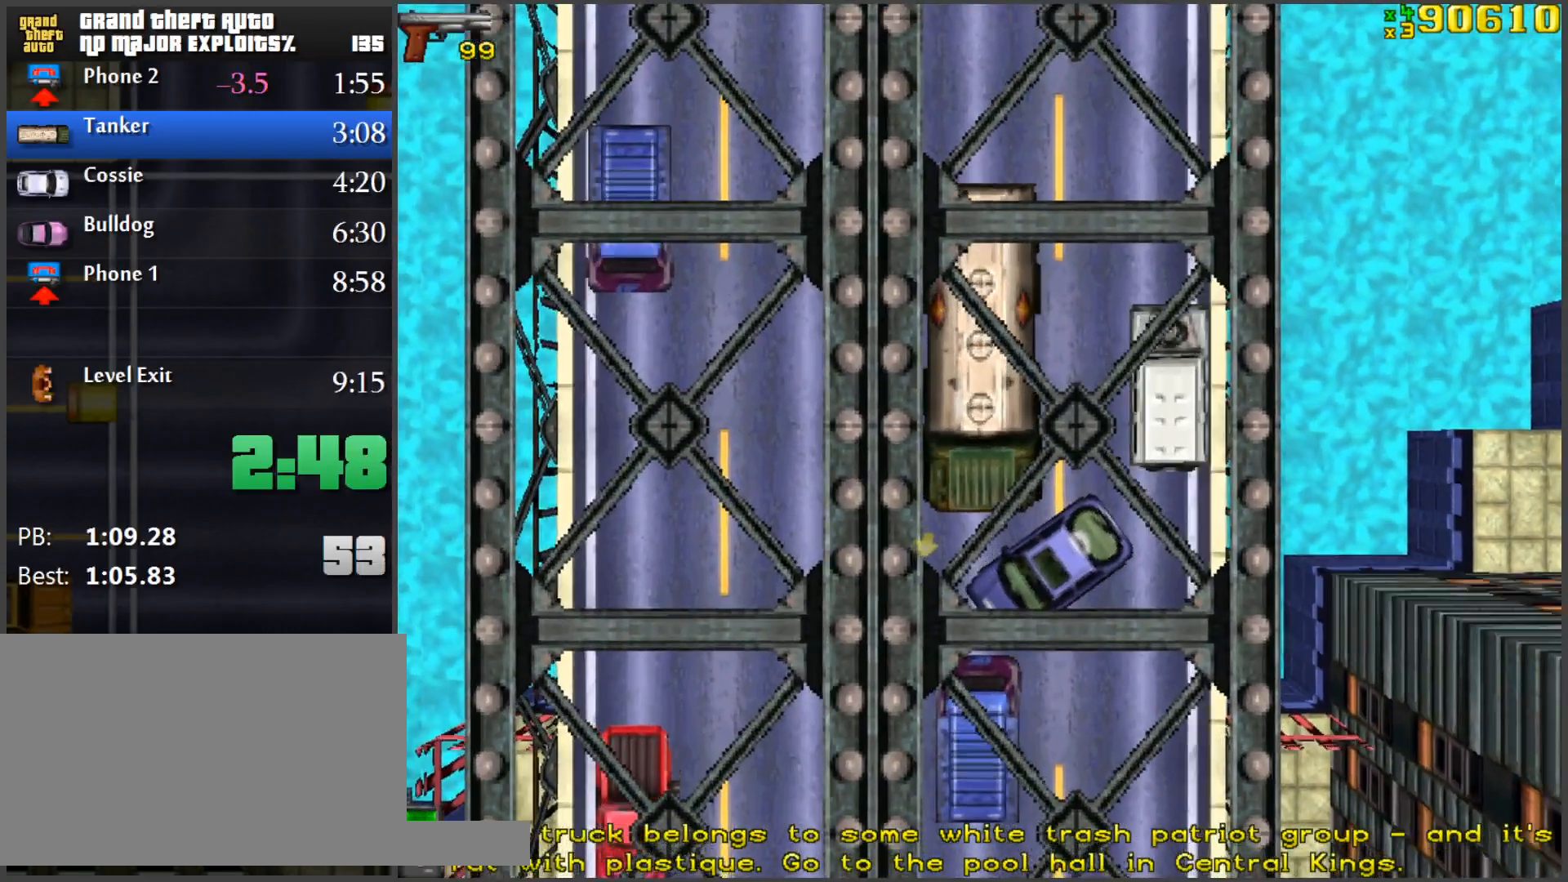
{"keys": ["a", "s"], "mouse": [], "events": []}
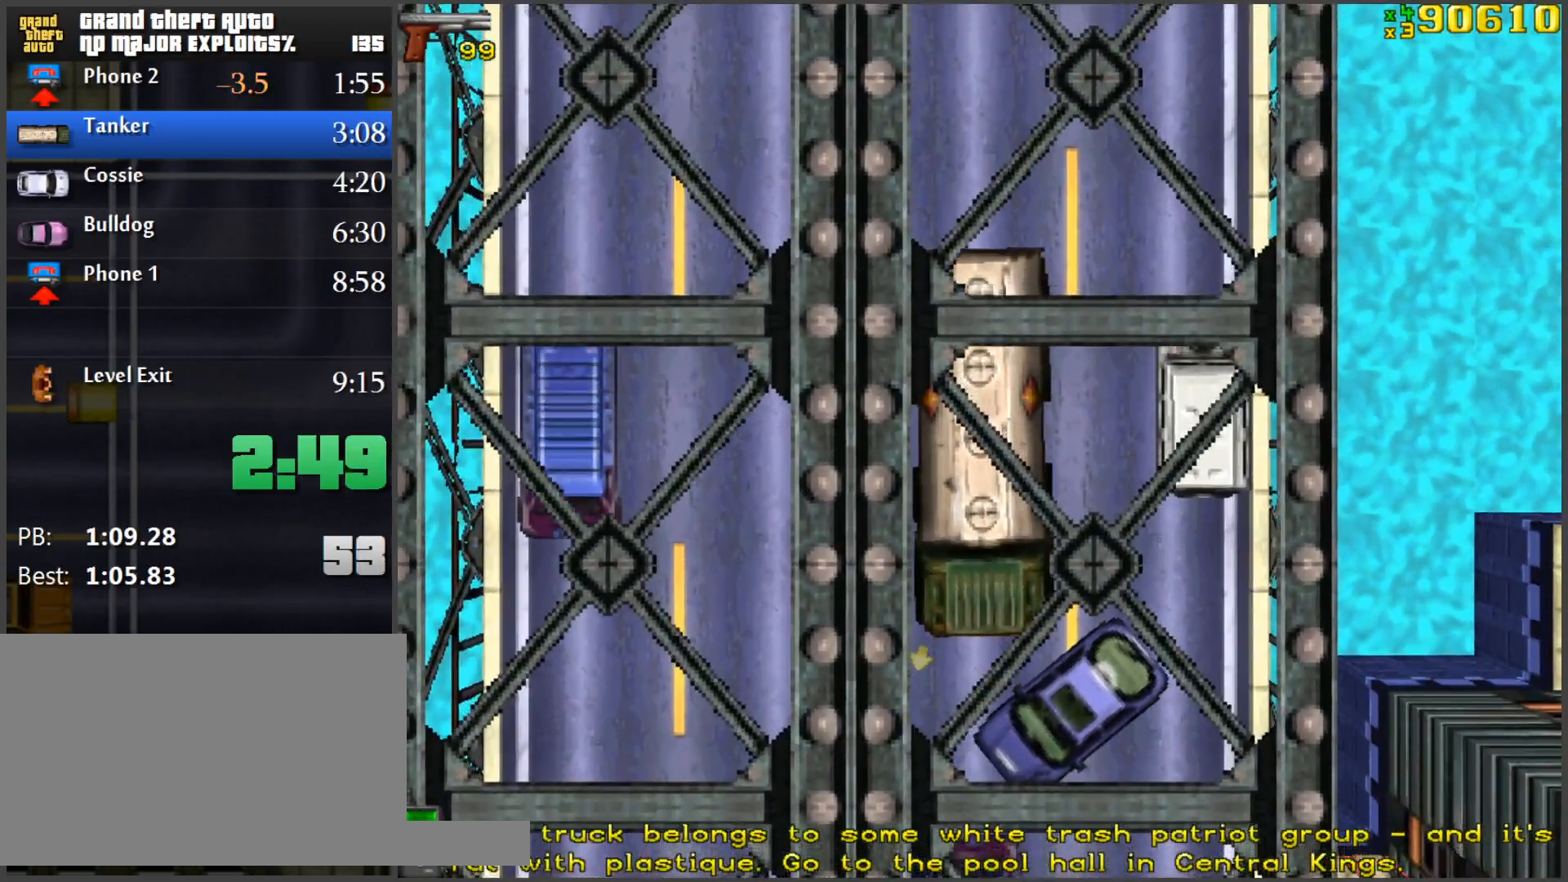
{"keys": ["d"], "mouse": [], "events": [[417, "a", "up"], [417, "d", "down"], [417, "s", "up"]]}
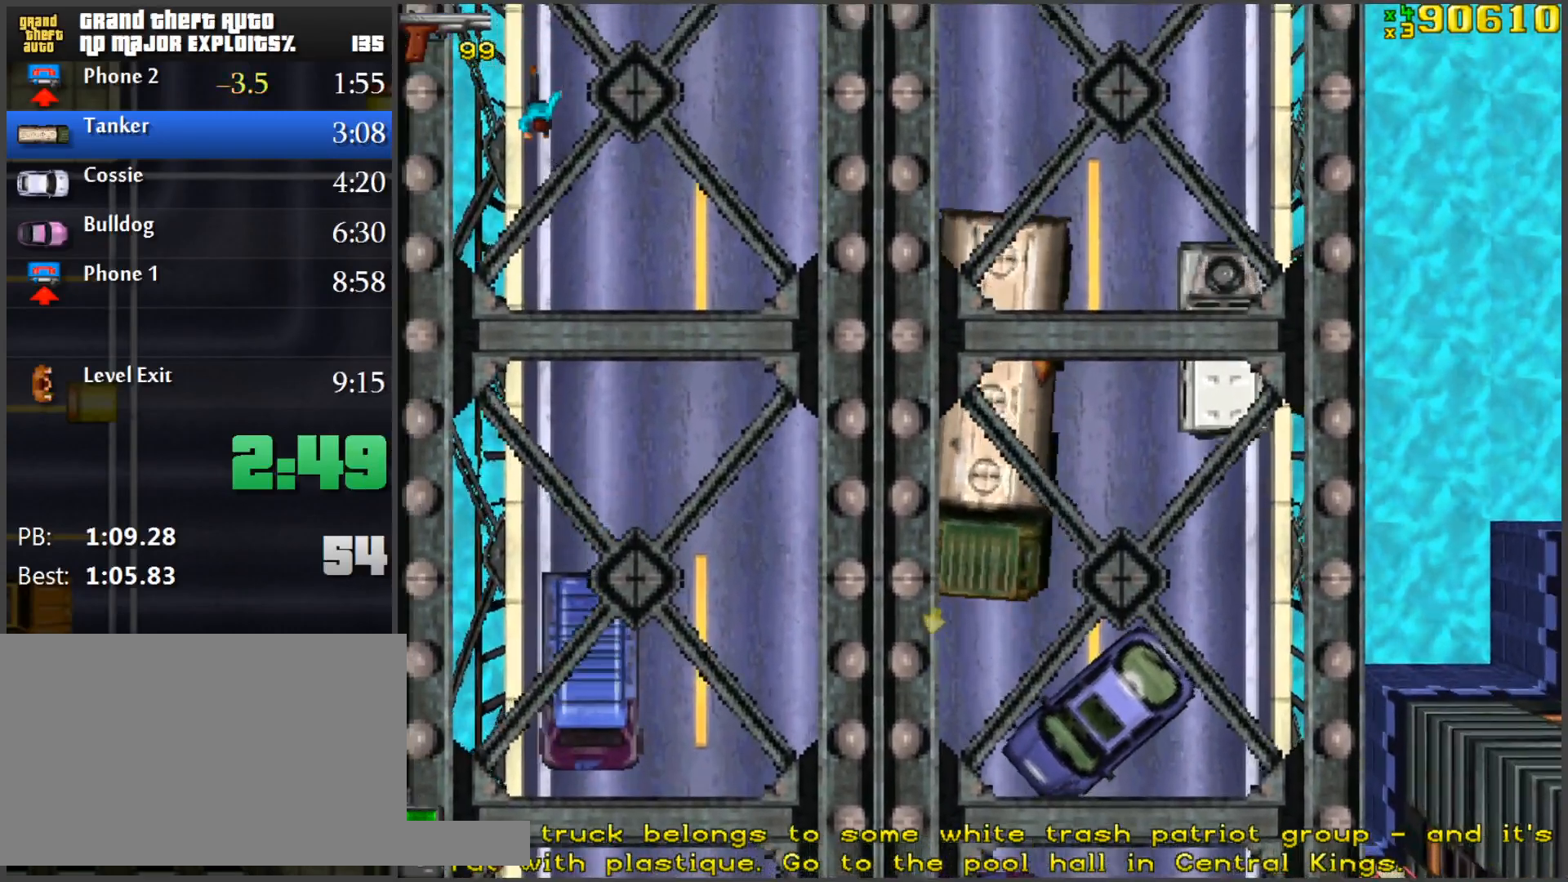
{"keys": ["d", "w"], "mouse": [], "events": [[17, "w", "down"]]}
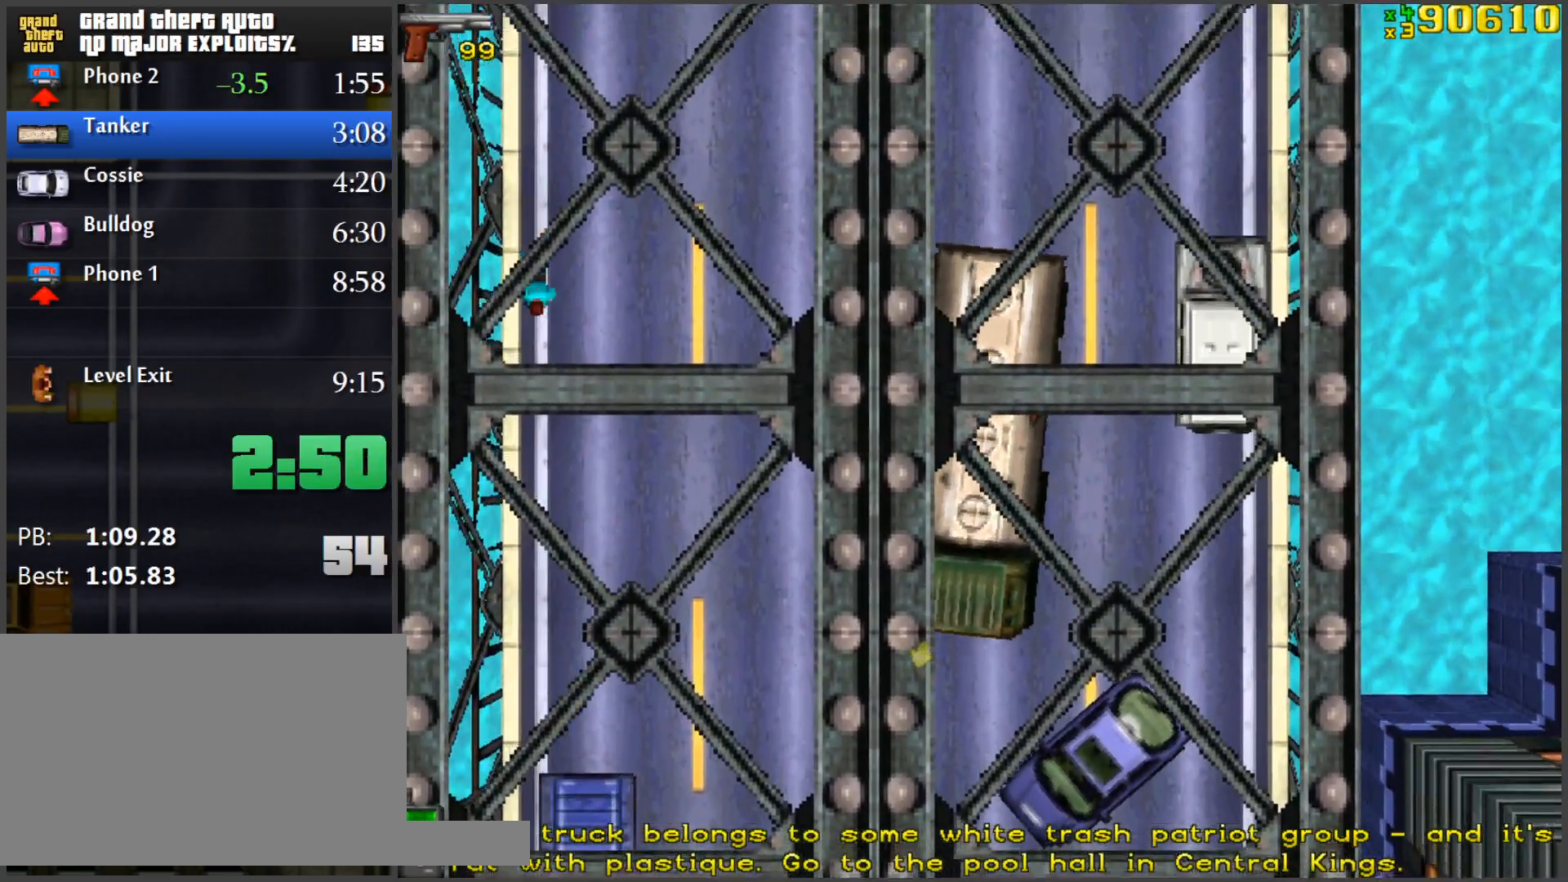
{"keys": ["w"], "mouse": [], "events": [[500, "d", "up"]]}
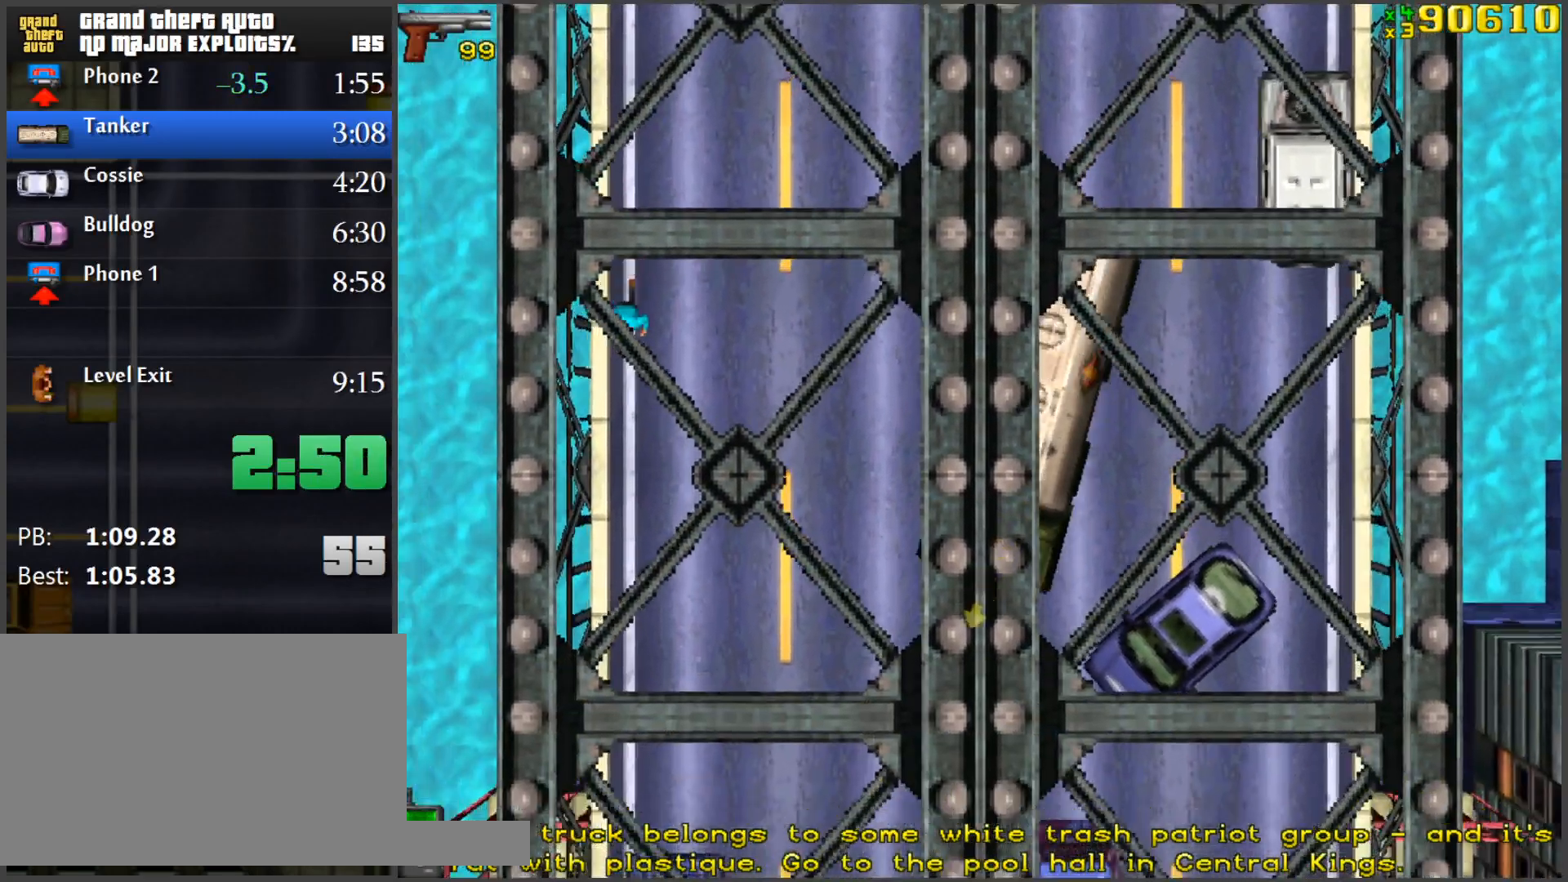
{"keys": ["w"], "mouse": [], "events": [[284, "d", "down"], [368, "d", "up"]]}
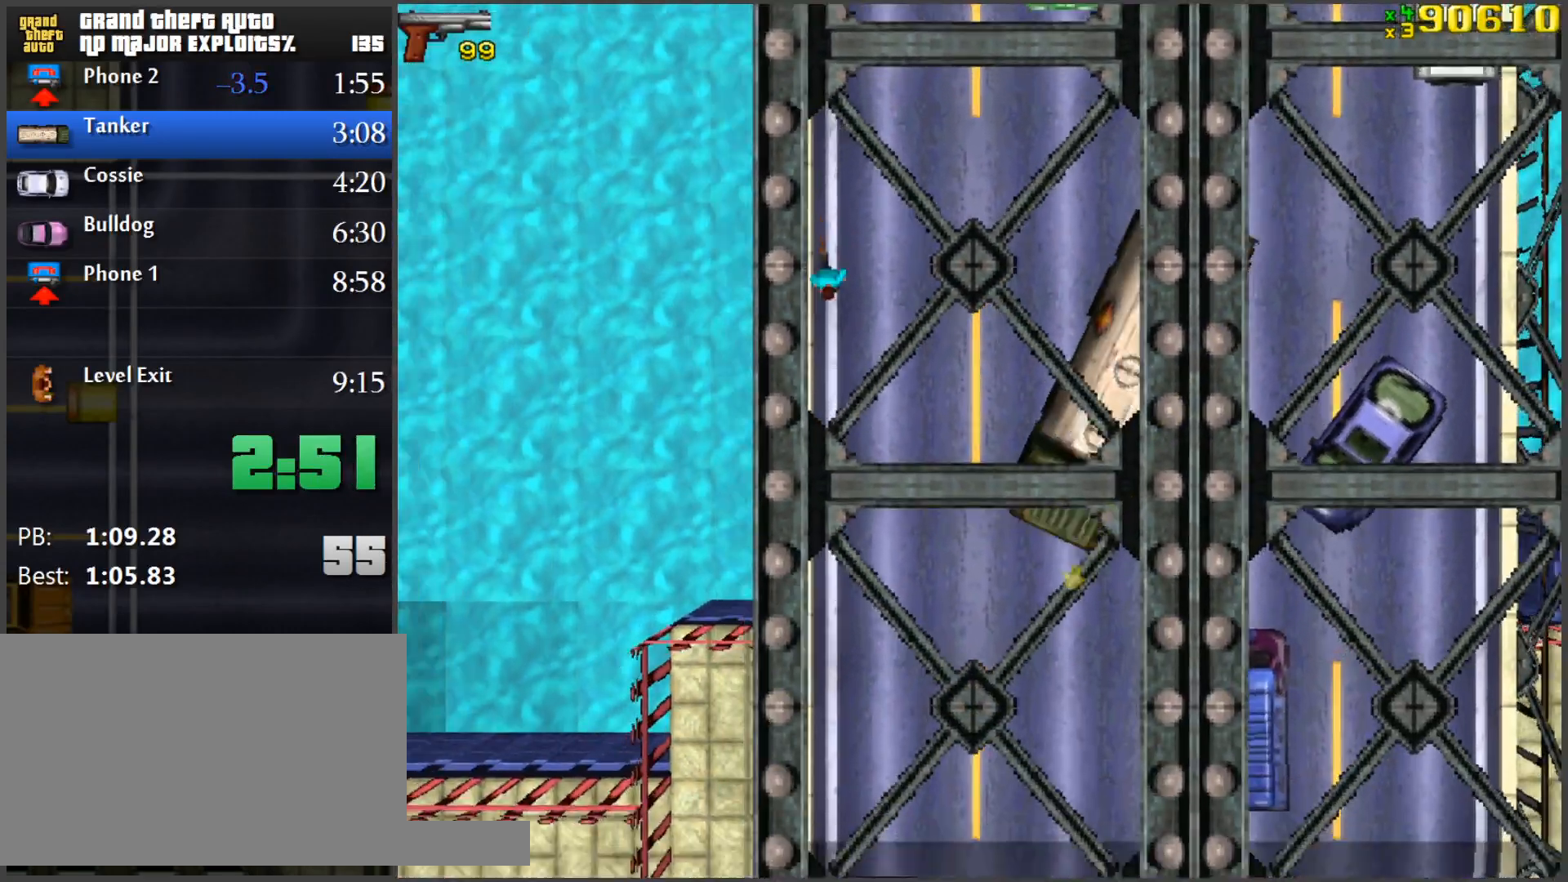
{"keys": ["a", "w"], "mouse": [], "events": [[67, "a", "down"]]}
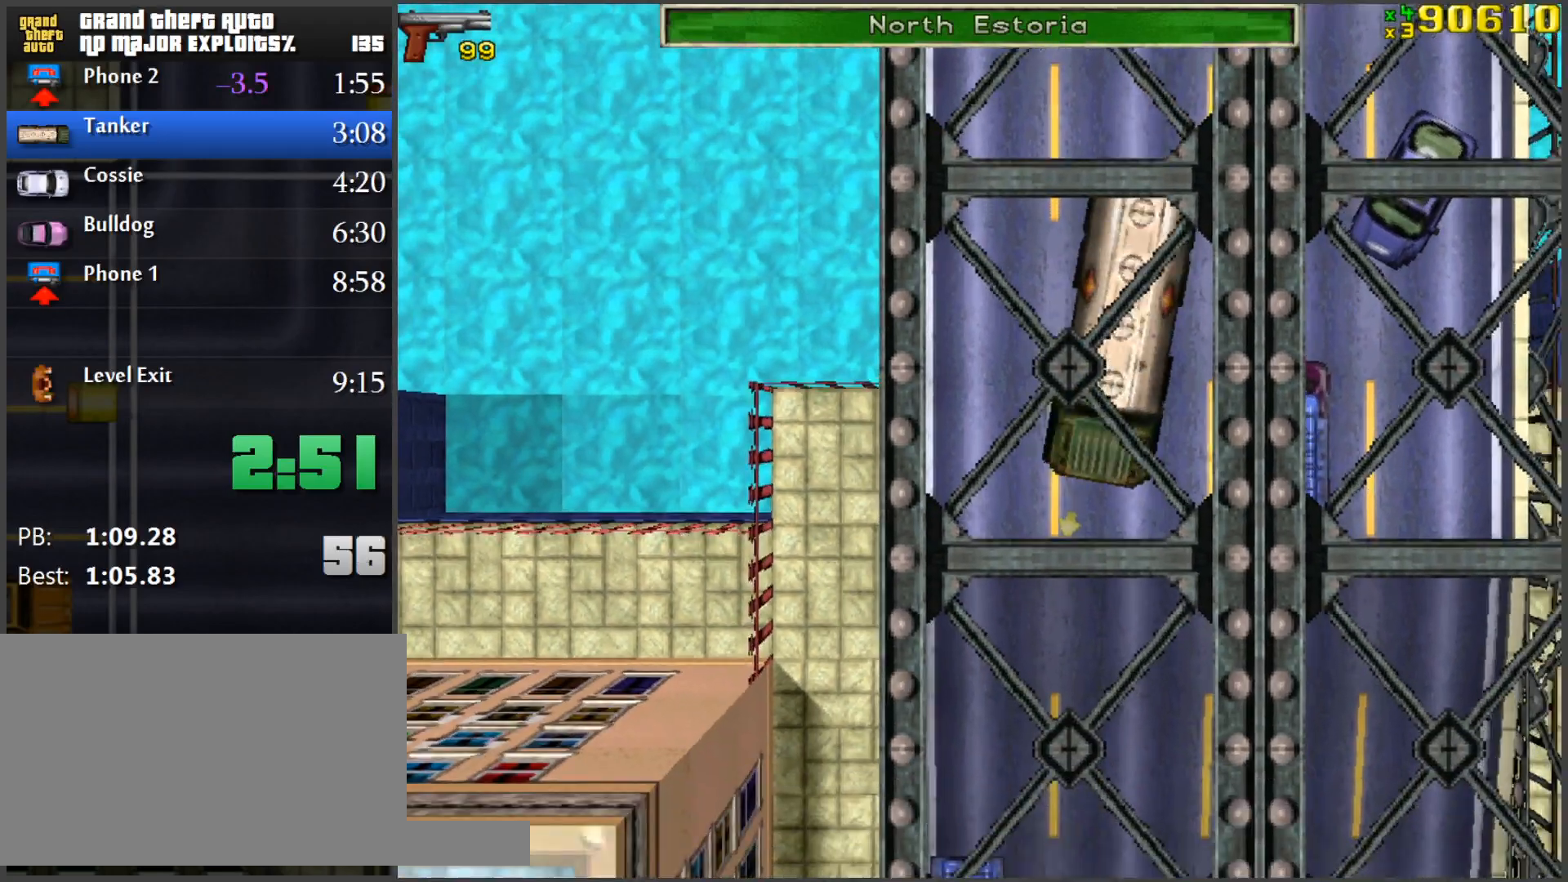
{"keys": ["d", "w"], "mouse": [], "events": [[84, "a", "up"], [501, "d", "down"]]}
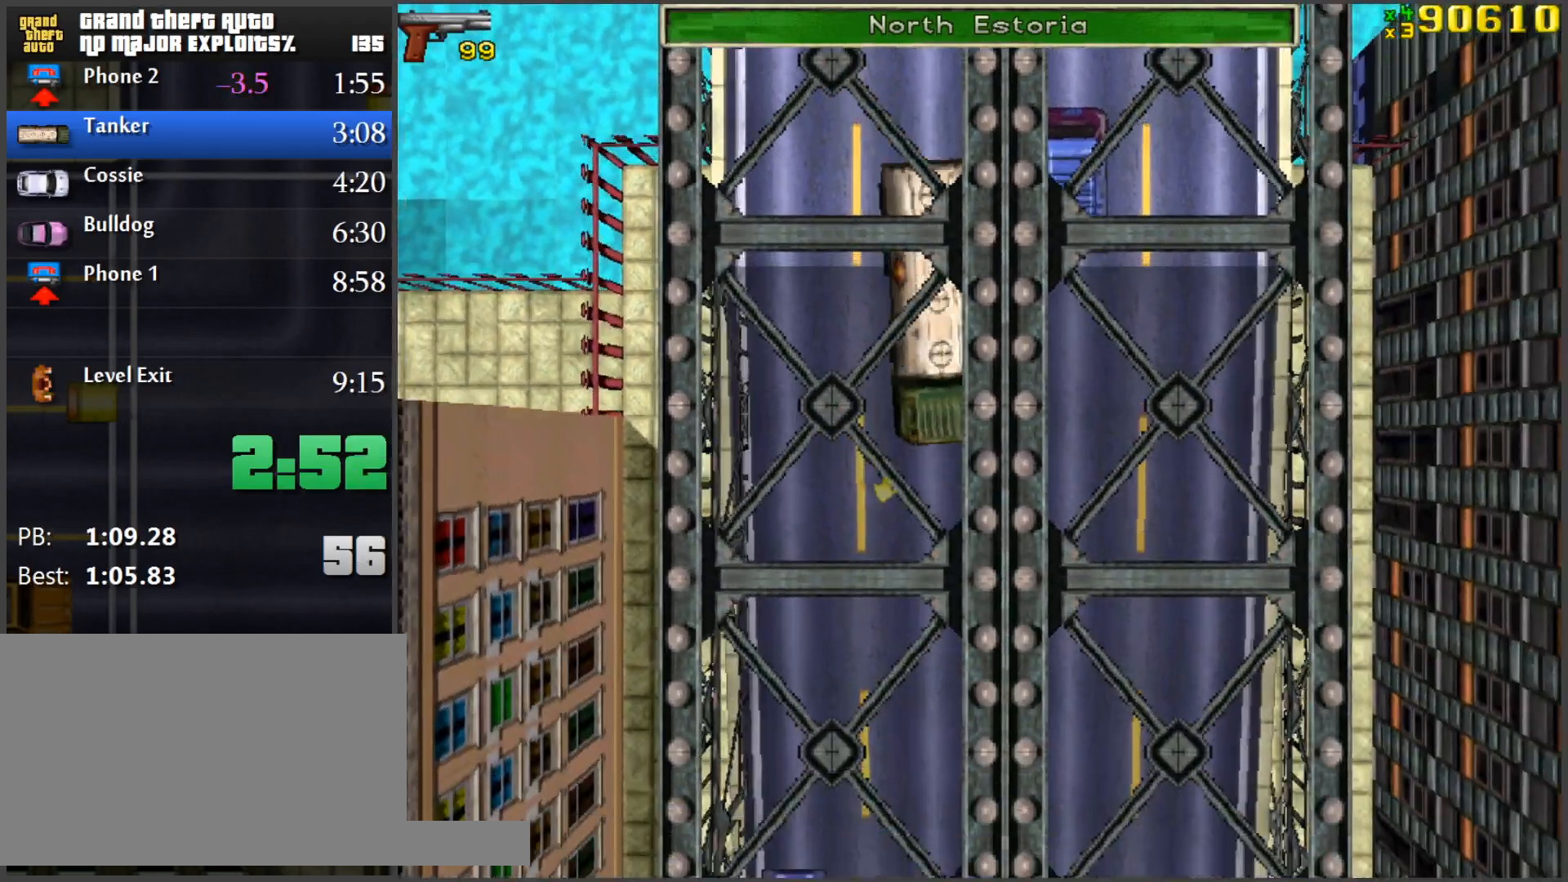
{"keys": ["w"], "mouse": [], "events": [[50, "d", "up"]]}
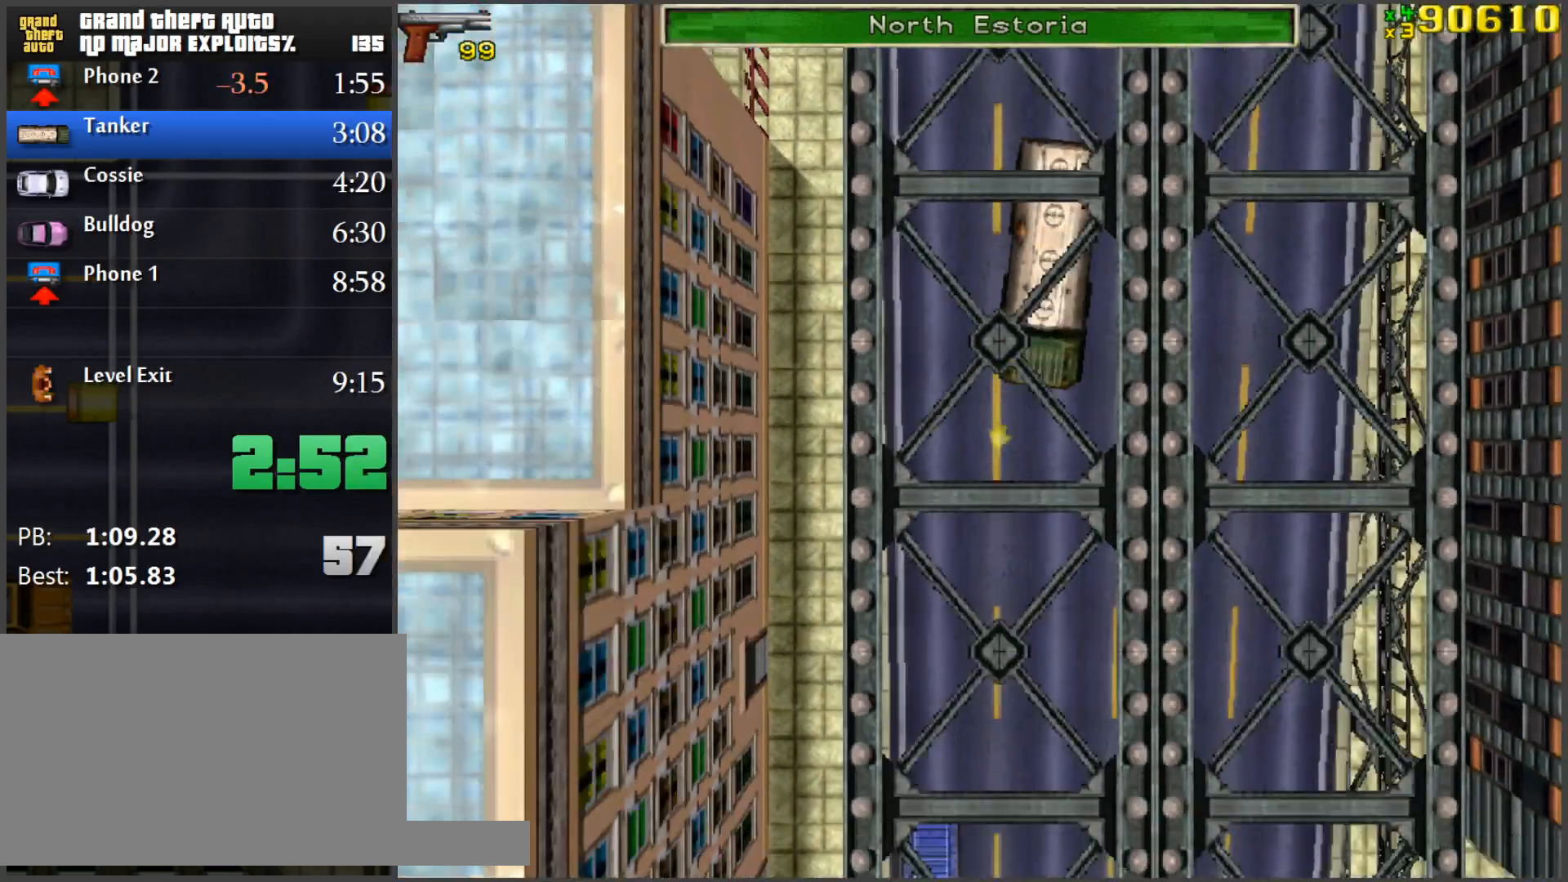
{"keys": ["w"], "mouse": [], "events": [[334, "a", "down"], [468, "a", "up"]]}
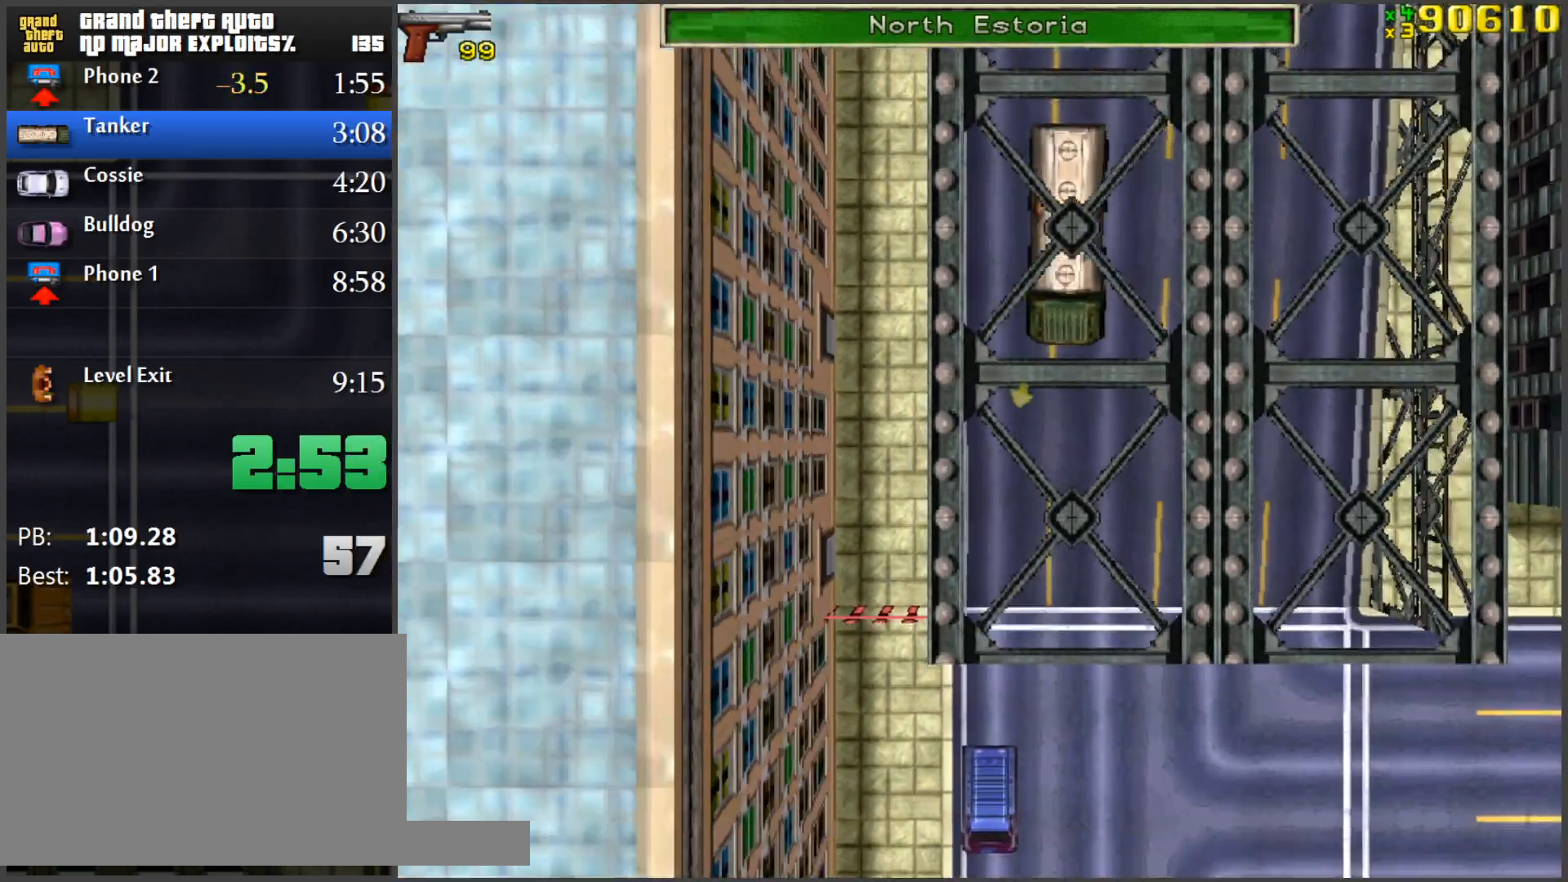
{"keys": ["w"], "mouse": [], "events": [[334, "d", "down"], [434, "d", "up"]]}
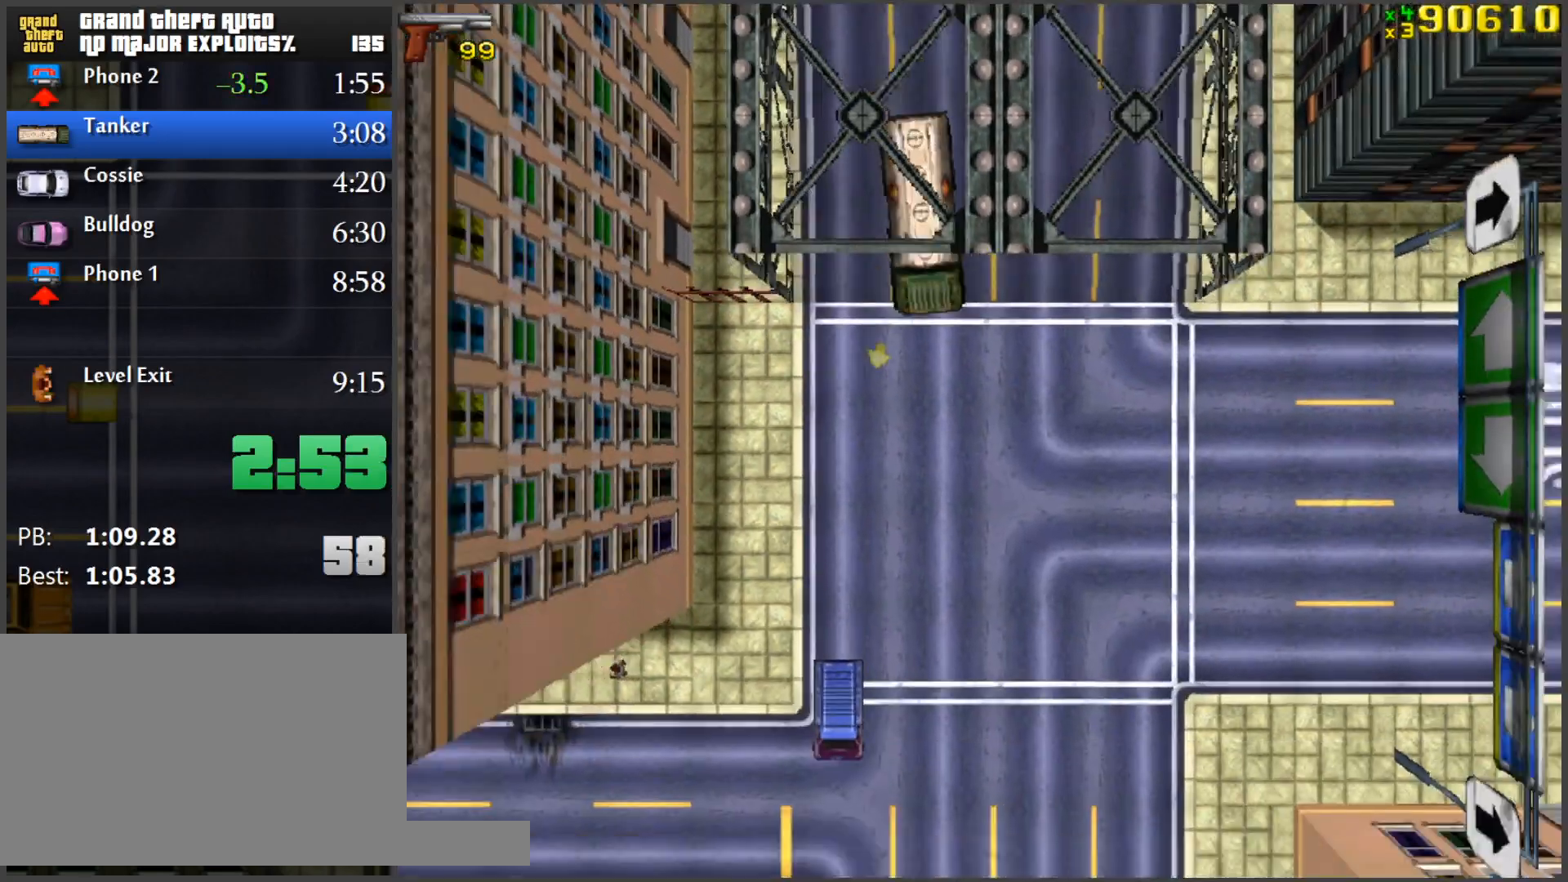
{"keys": ["w"], "mouse": [], "events": []}
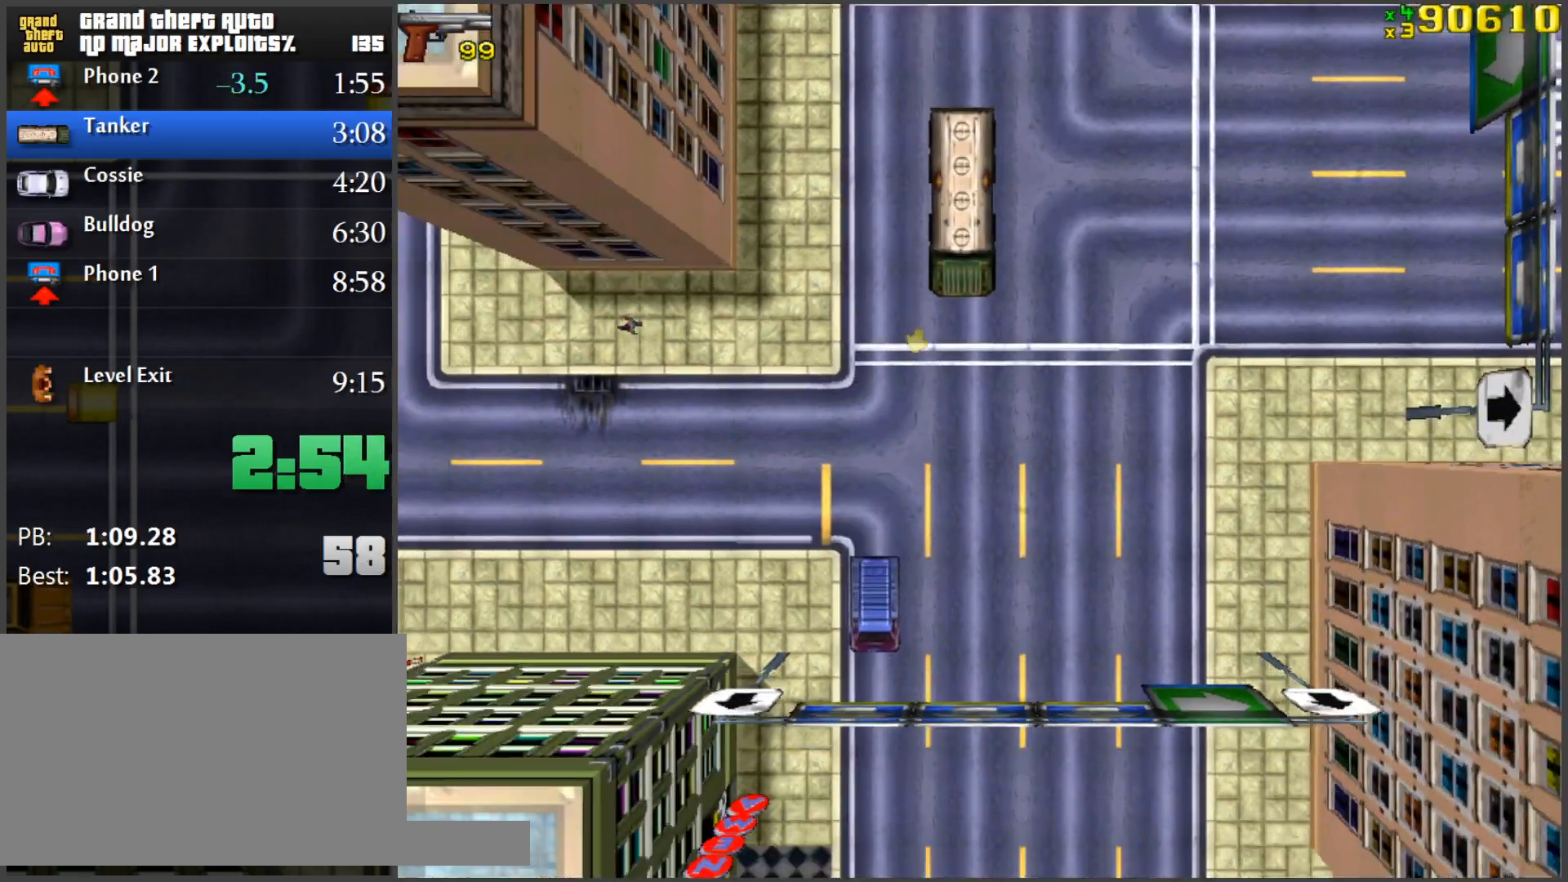
{"keys": ["w"], "mouse": [], "events": []}
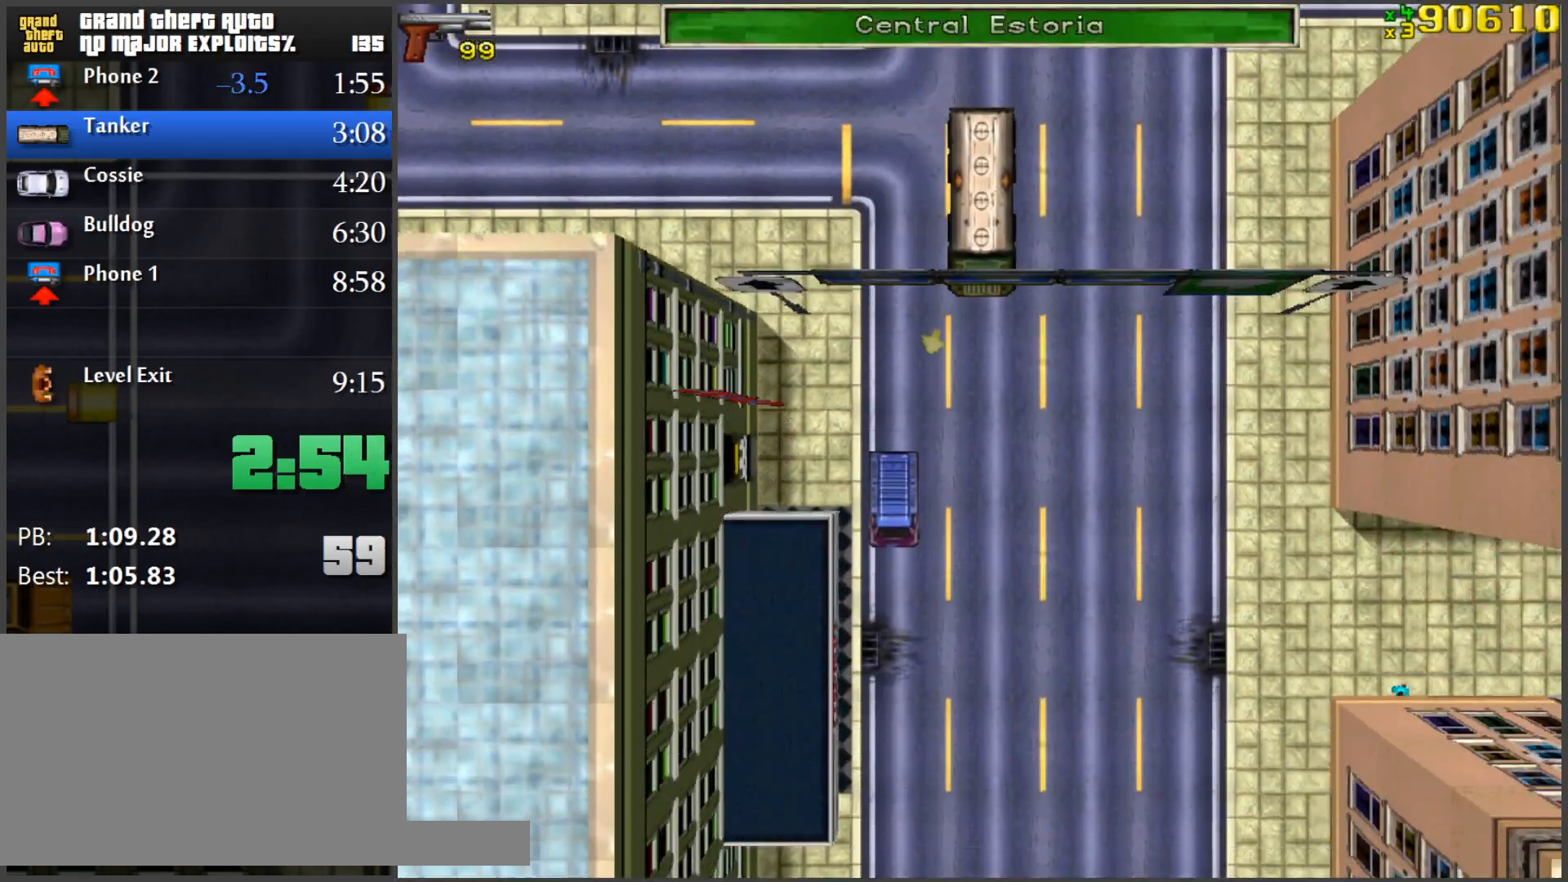
{"keys": ["w"], "mouse": [], "events": []}
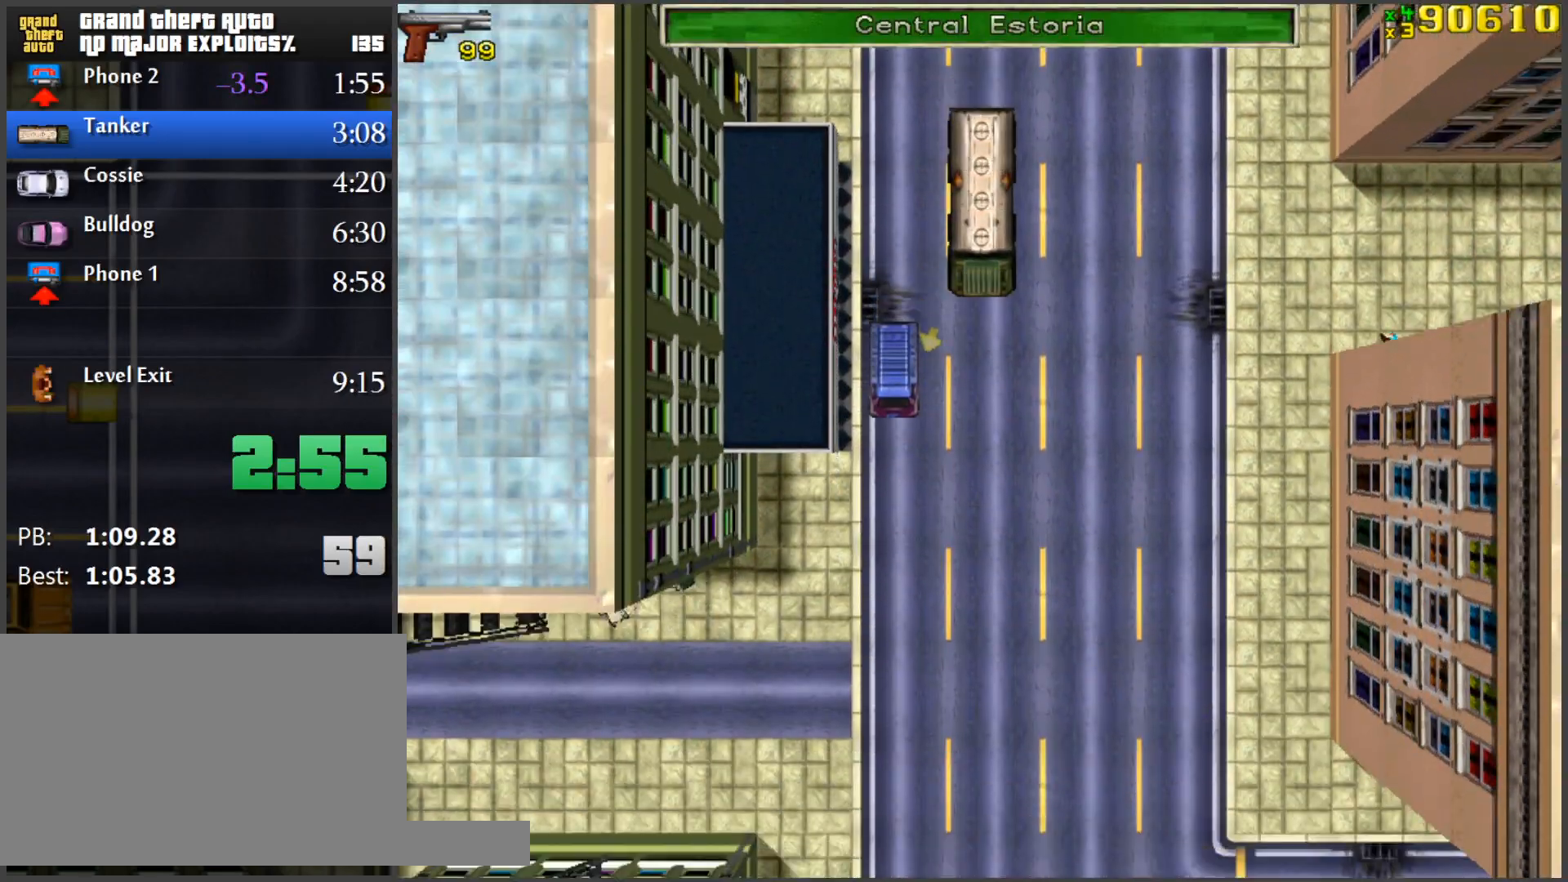
{"keys": ["w"], "mouse": [], "events": []}
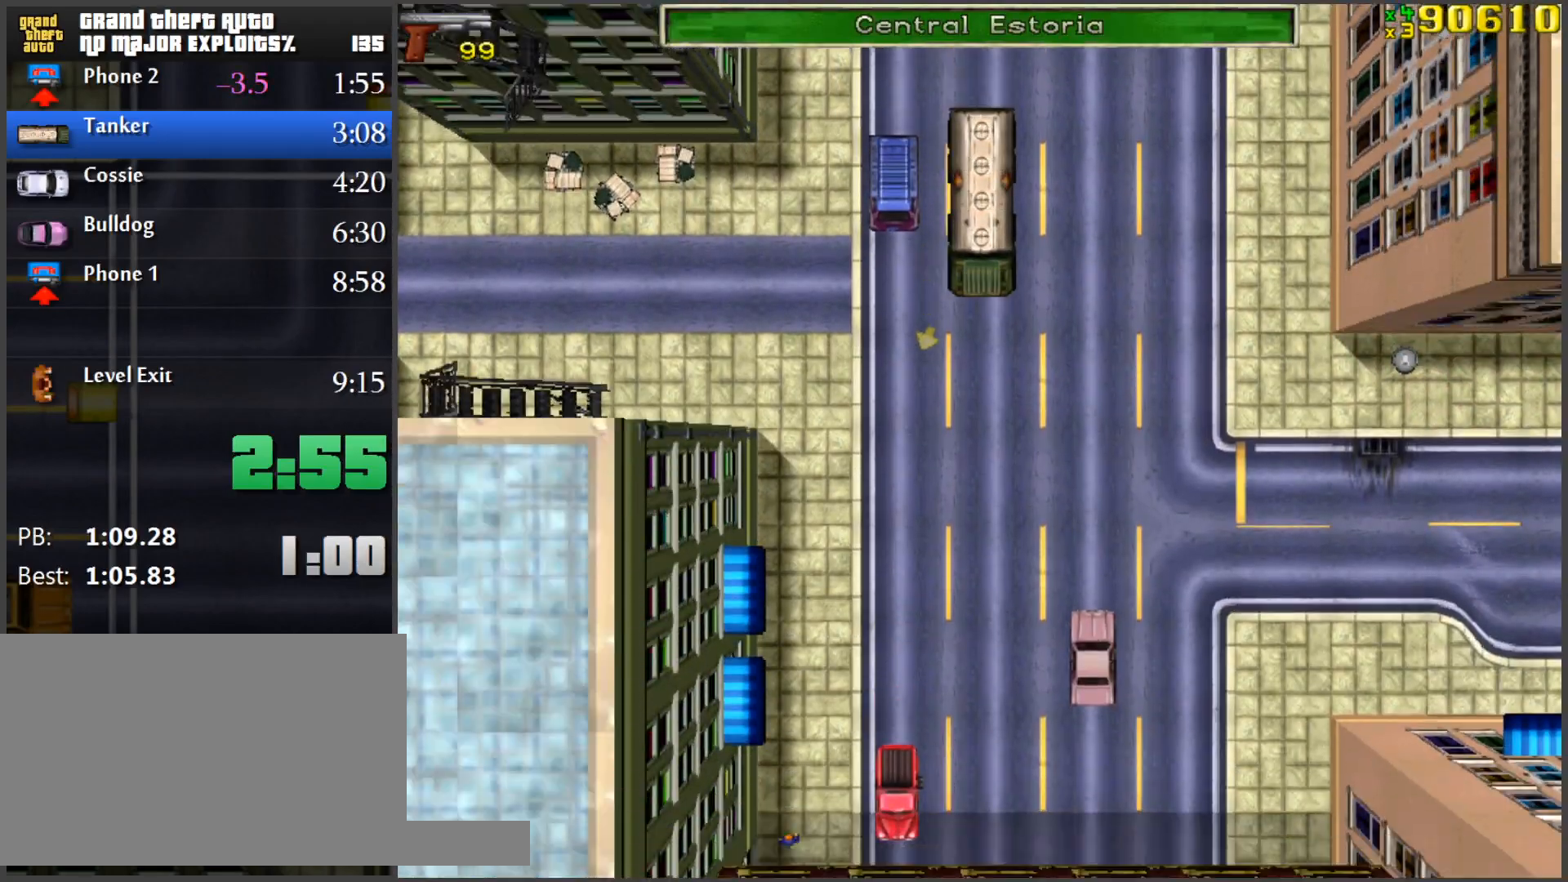
{"keys": ["w"], "mouse": [], "events": [[267, "w", "up"], [418, "w", "down"]]}
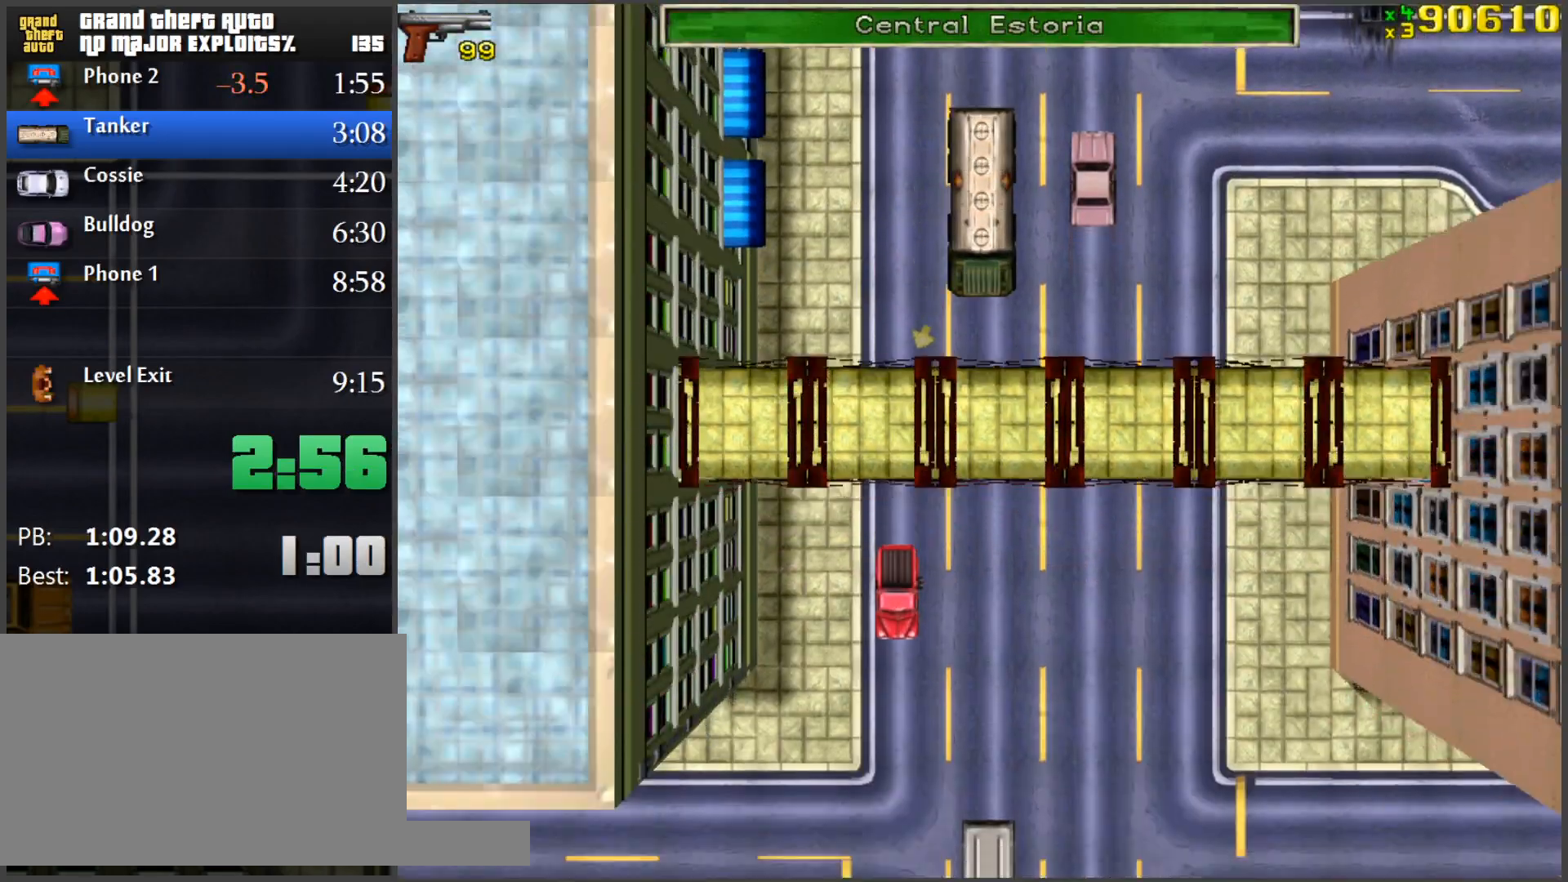
{"keys": [], "mouse": [], "events": [[467, "w", "up"]]}
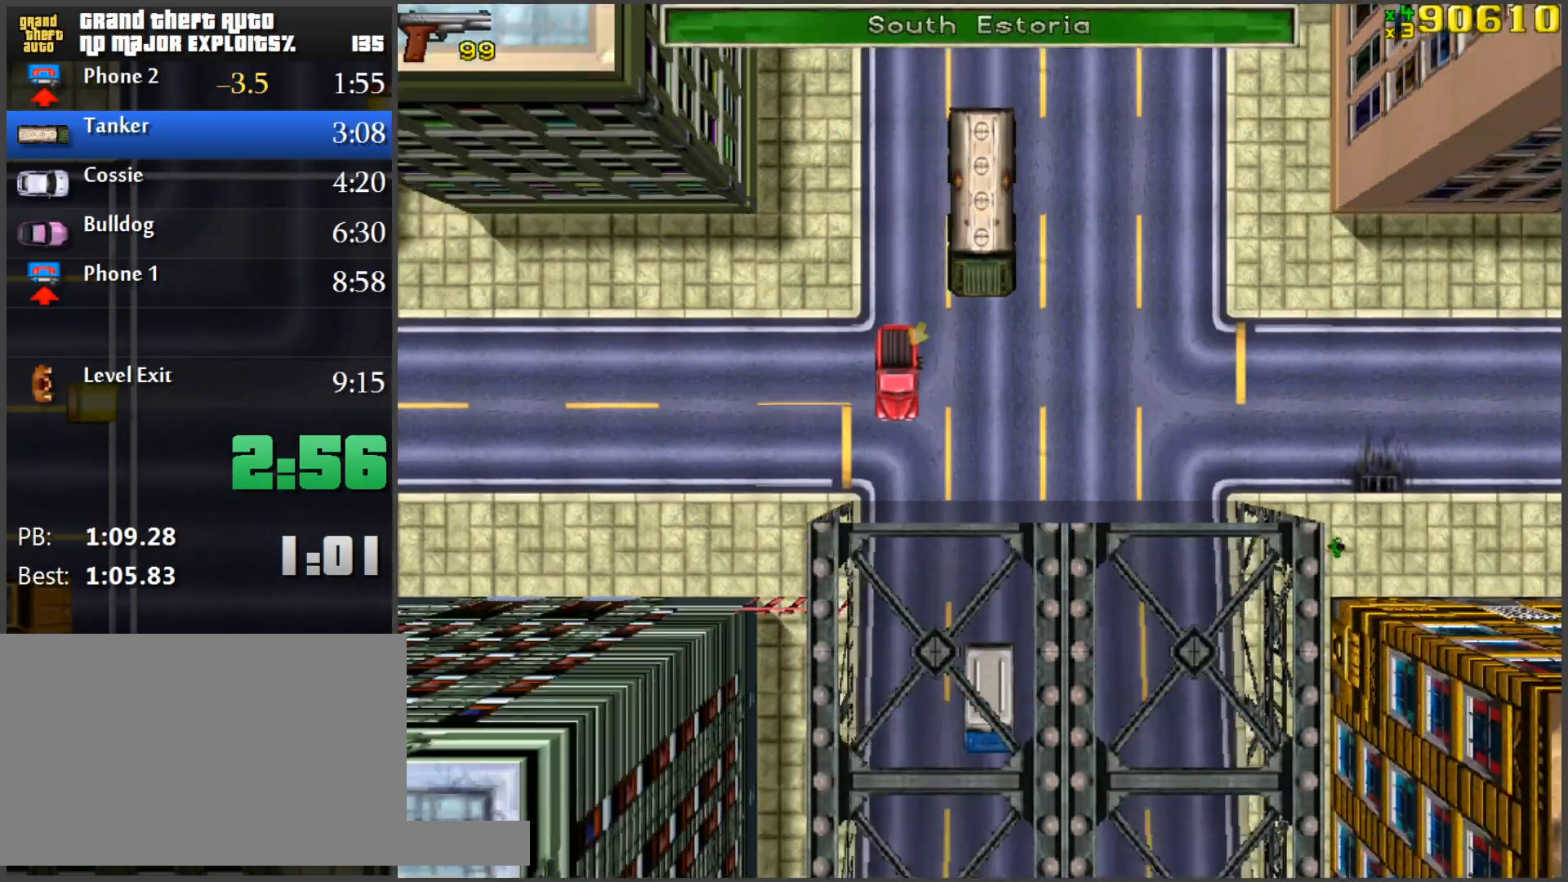
{"keys": ["w"], "mouse": [], "events": [[201, "a", "down"], [351, "a", "up"], [451, "w", "down"]]}
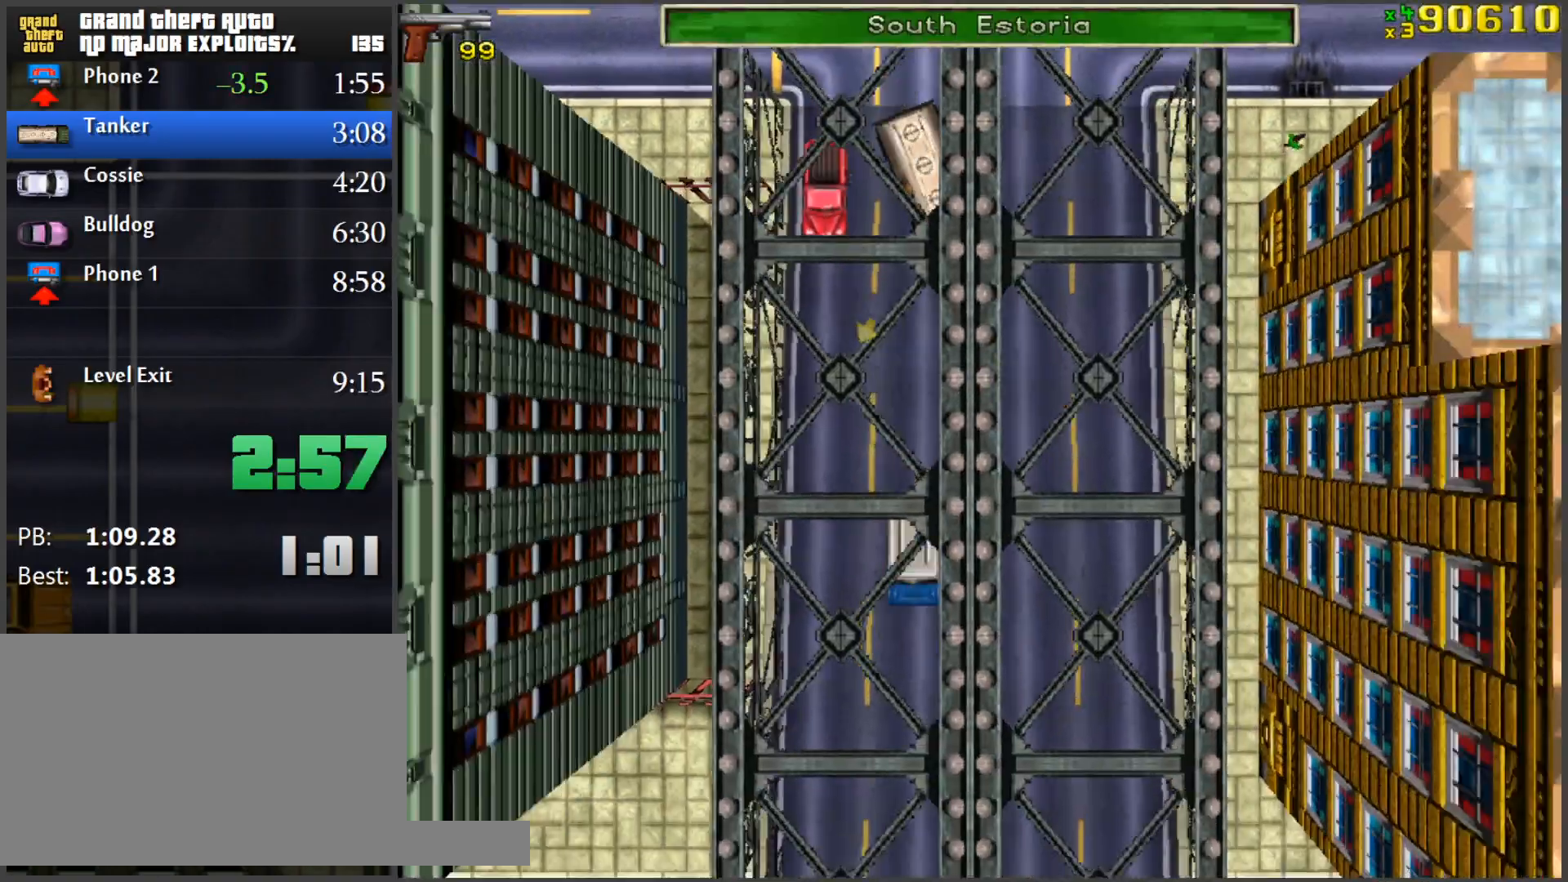
{"keys": ["w"], "mouse": [], "events": [[133, "d", "down"], [317, "d", "up"], [317, "w", "up"], [500, "w", "down"]]}
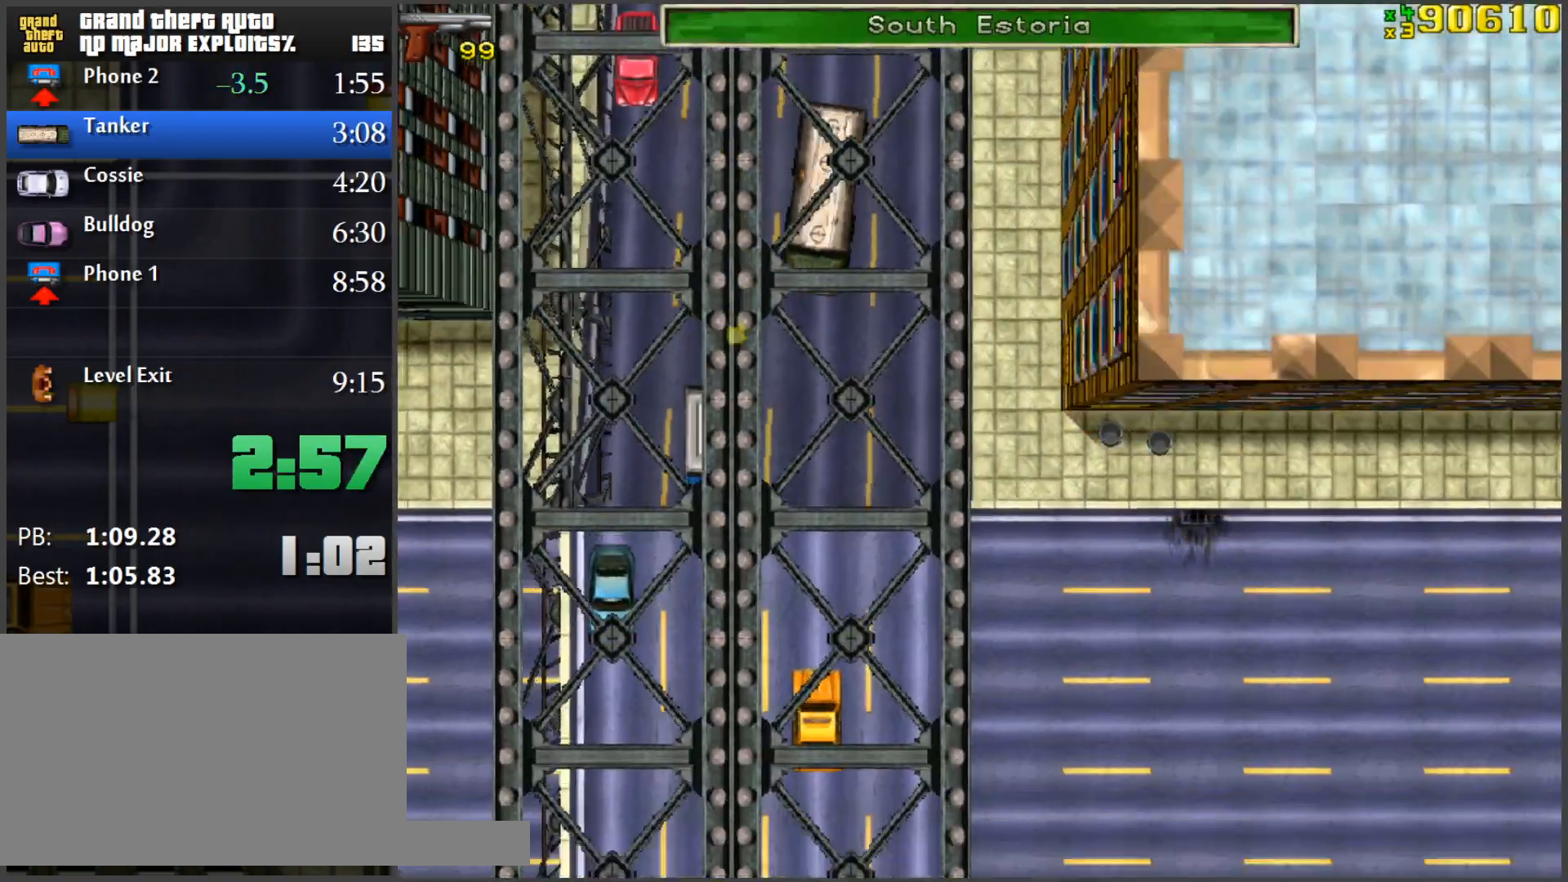
{"keys": ["w"], "mouse": [], "events": []}
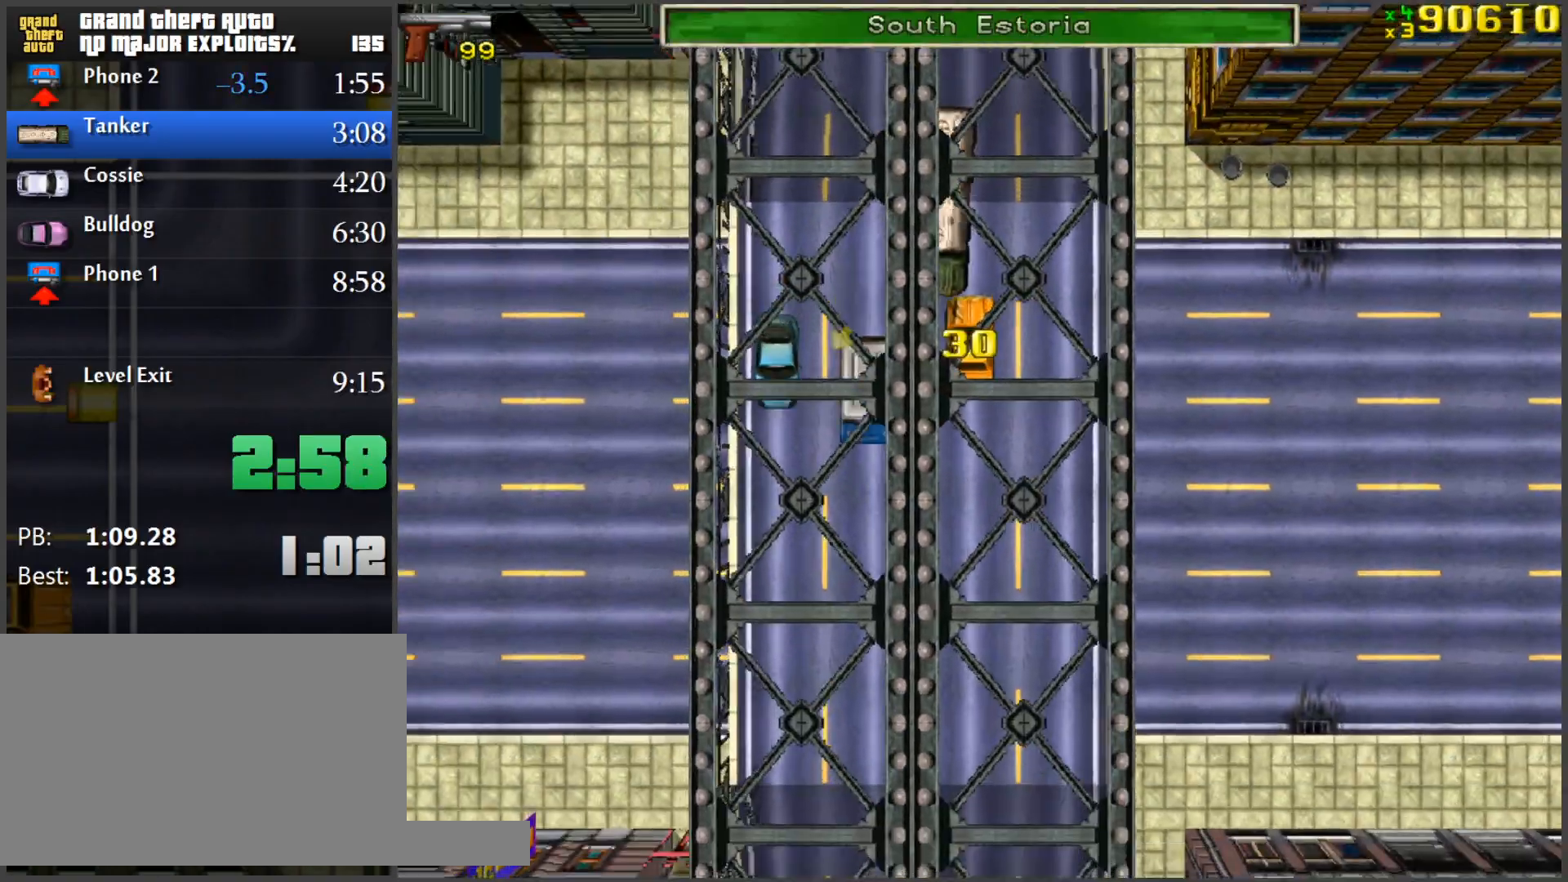
{"keys": ["d", "w"], "mouse": [], "events": [[350, "d", "down"]]}
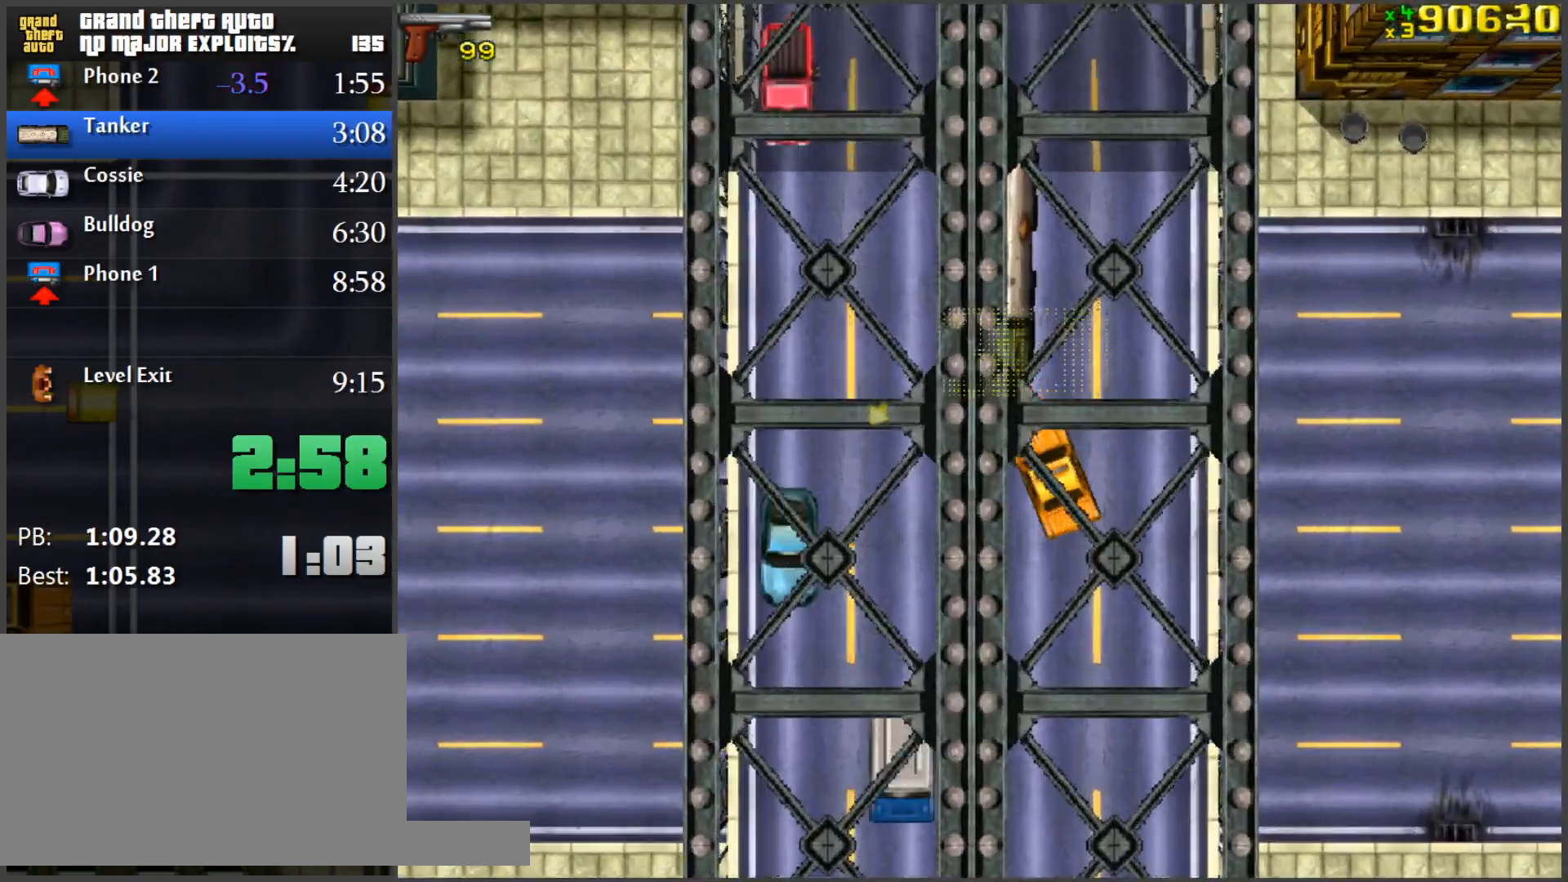
{"keys": ["a", "w"], "mouse": [], "events": [[217, "d", "up"], [451, "a", "down"]]}
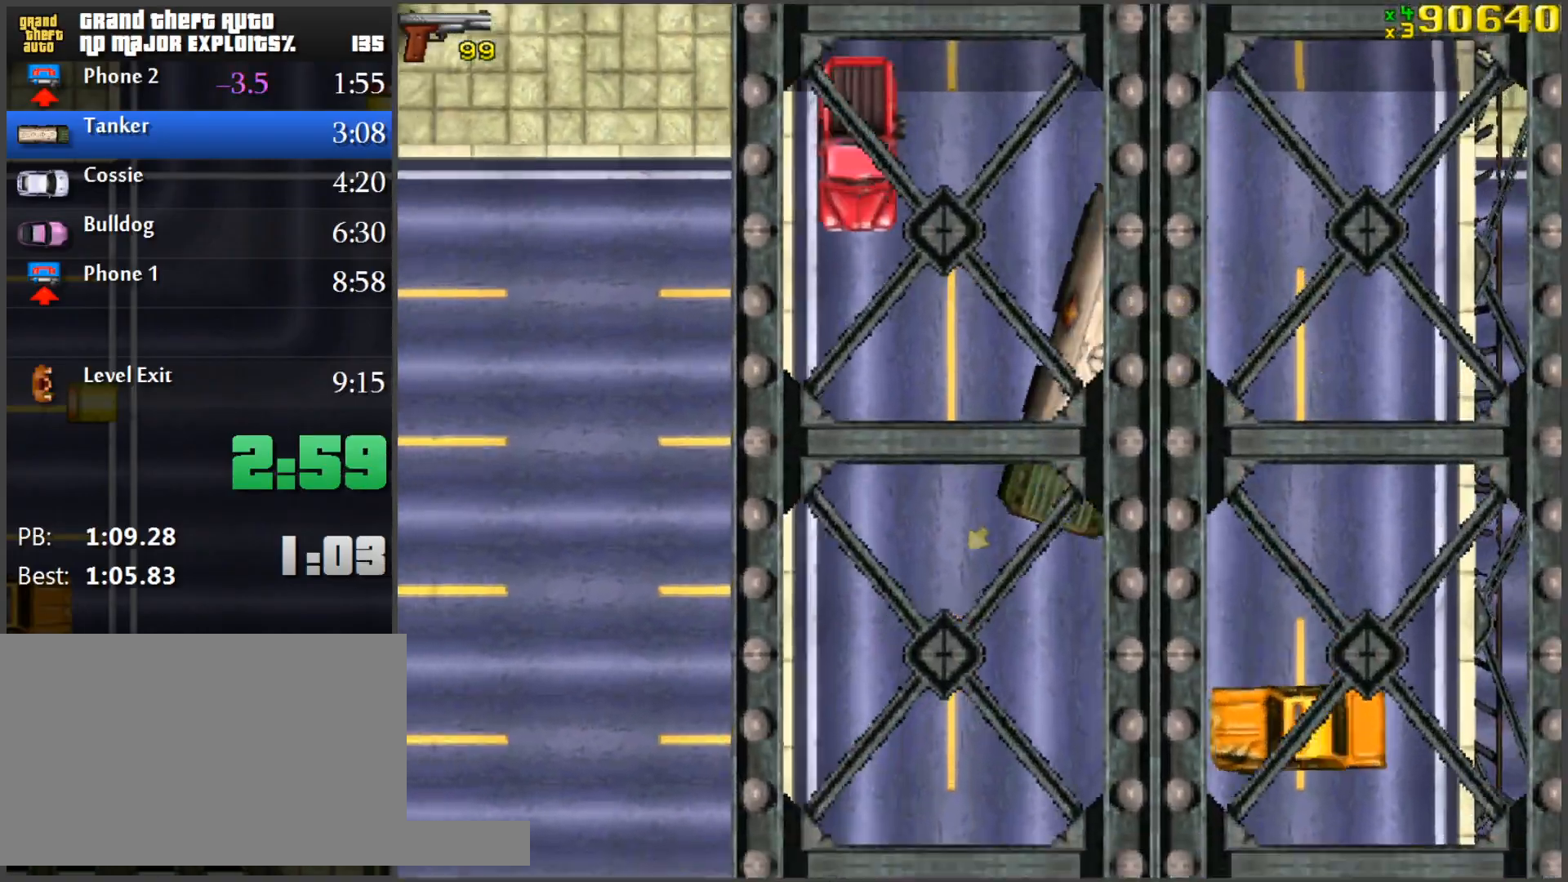
{"keys": ["w"], "mouse": [], "events": [[284, "a", "up"]]}
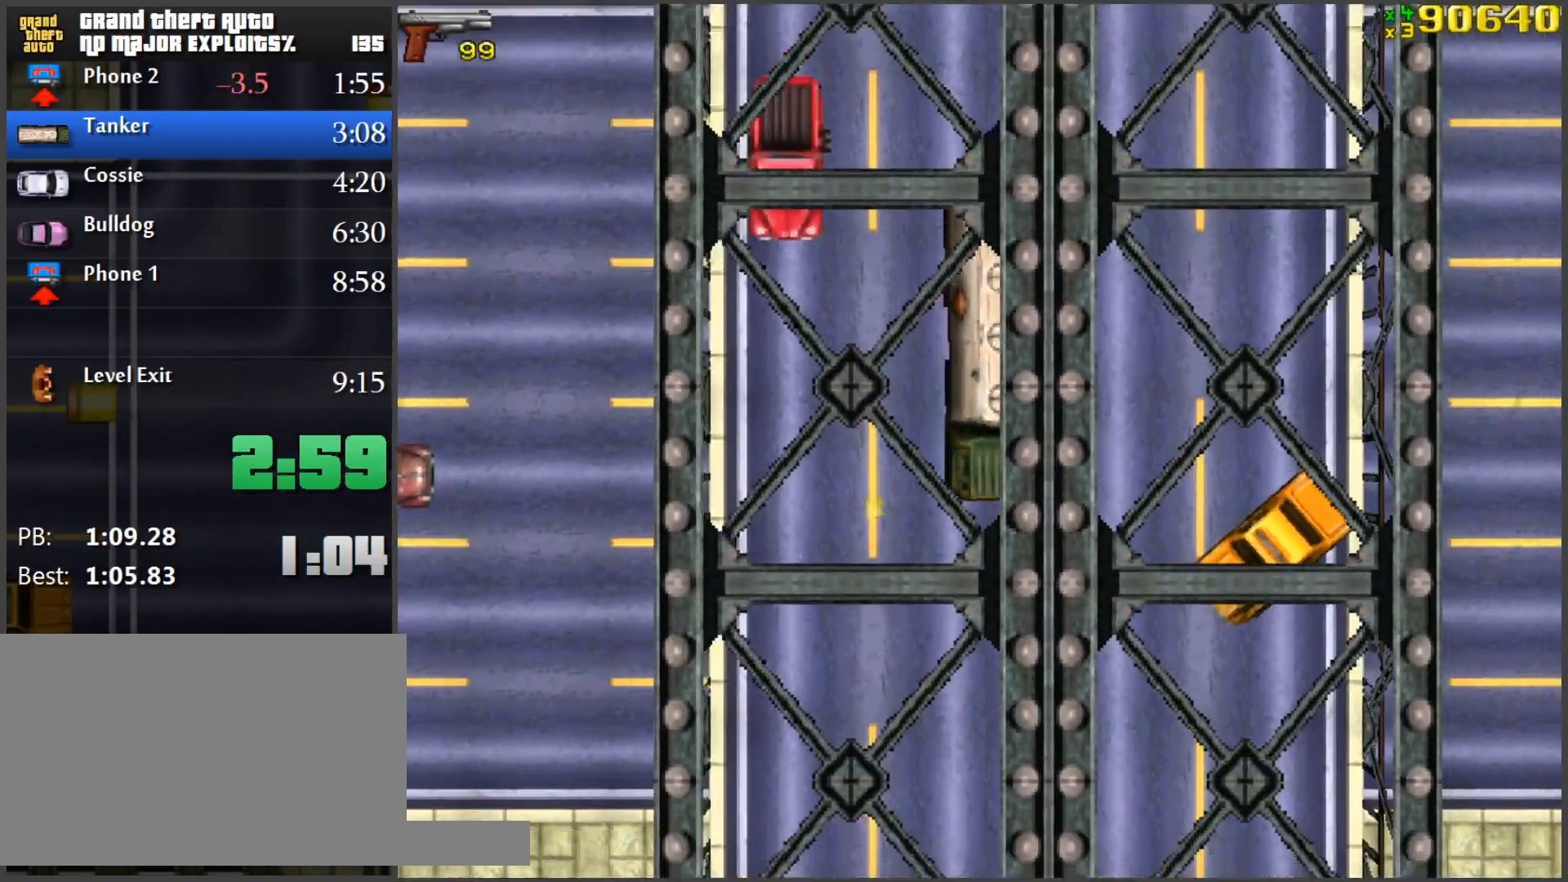
{"keys": ["w"], "mouse": [], "events": [[251, "d", "down"], [351, "d", "up"]]}
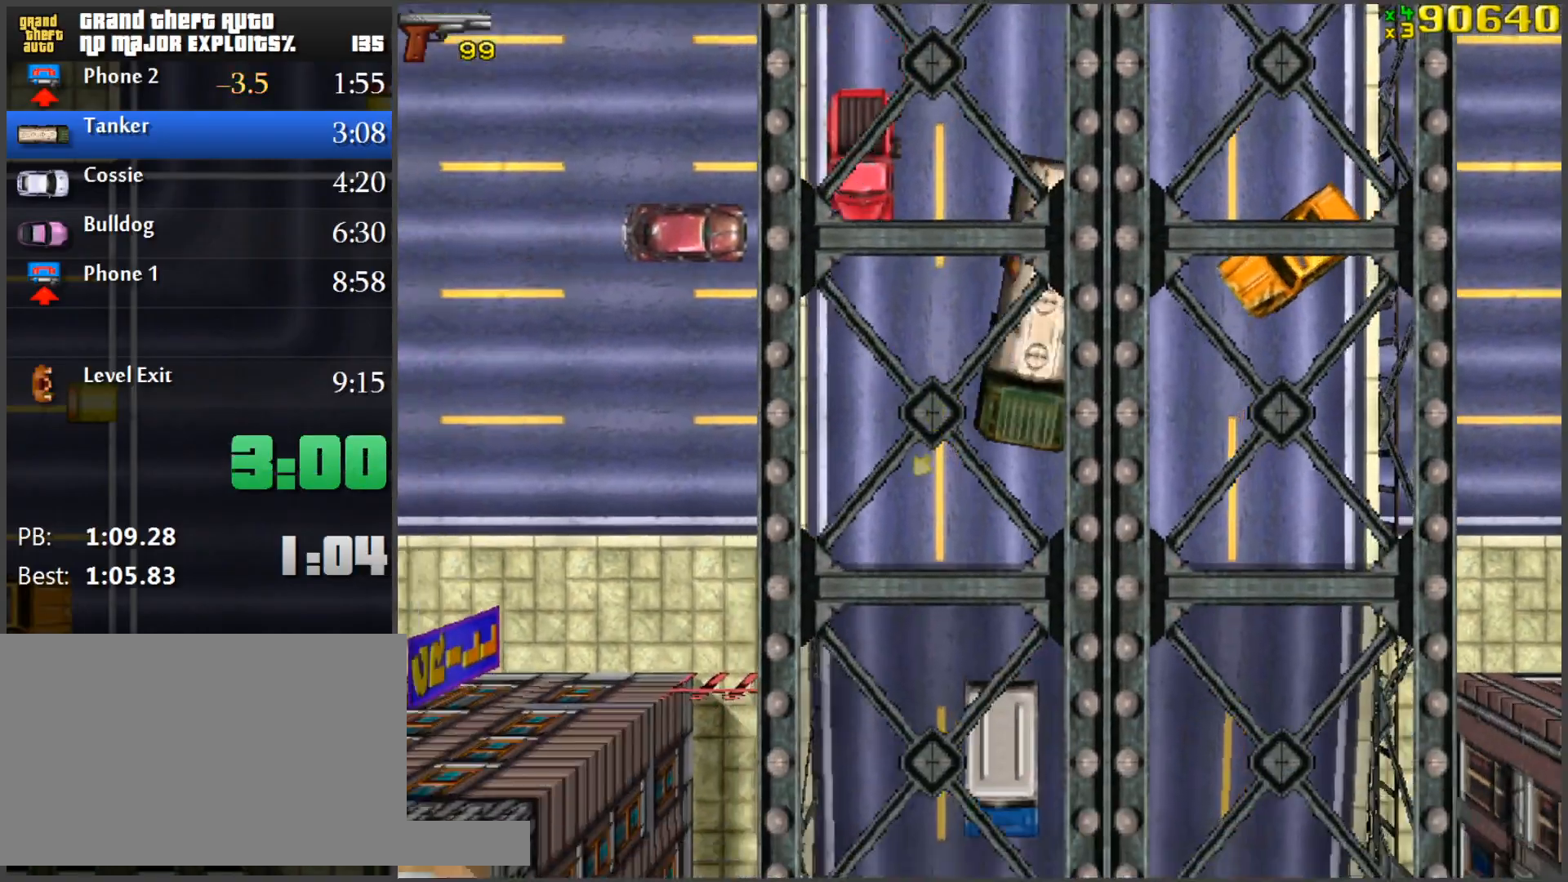
{"keys": ["a", "w"], "mouse": [], "events": [[267, "a", "down"]]}
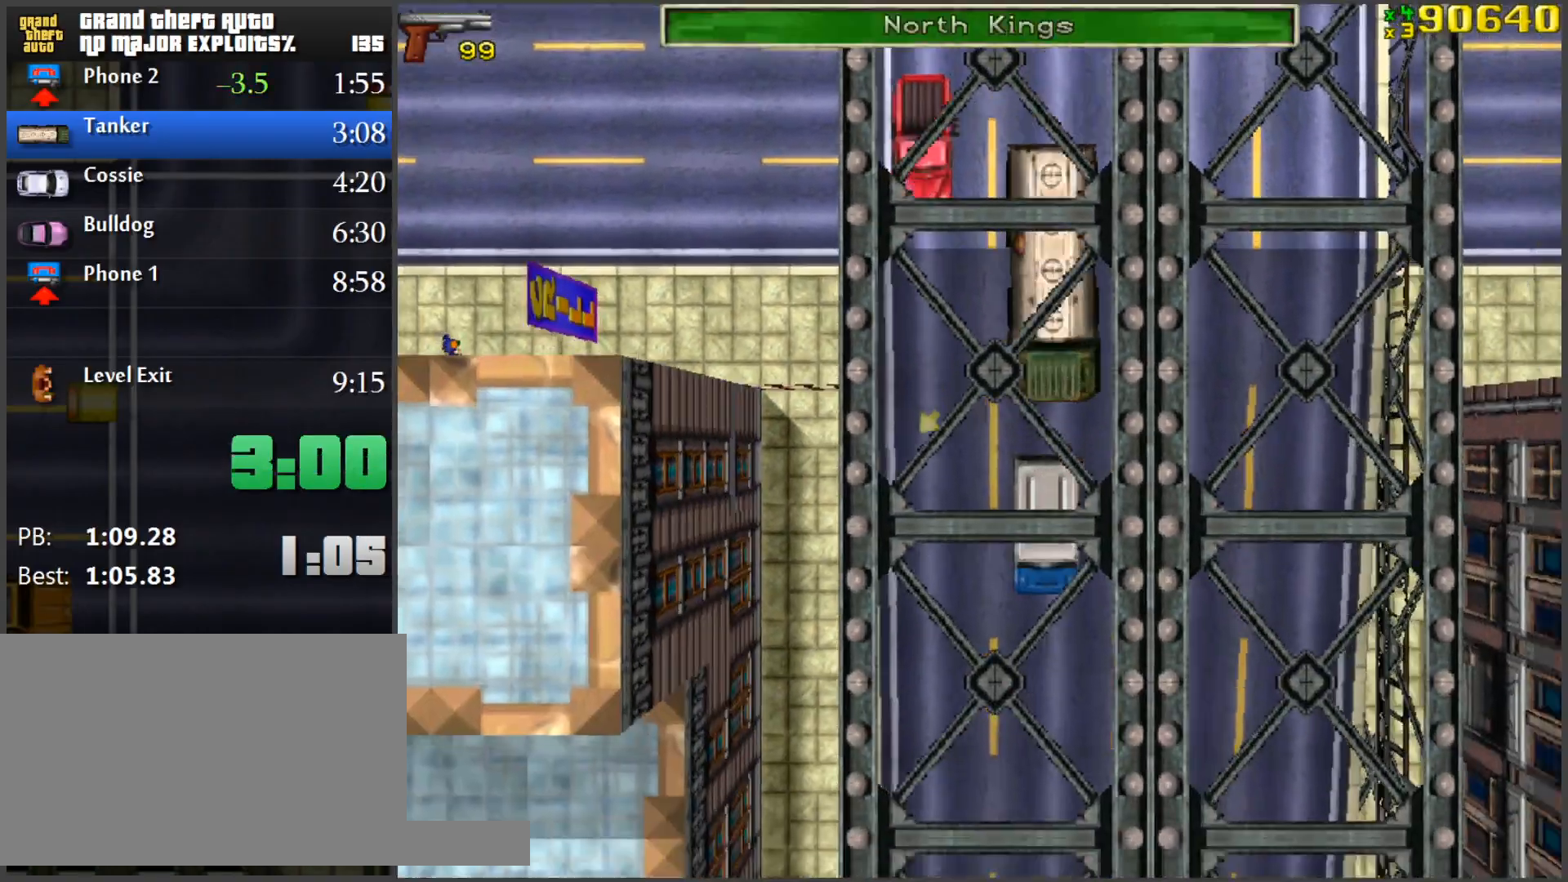
{"keys": ["d", "w"], "mouse": [], "events": [[84, "a", "up"], [468, "d", "down"]]}